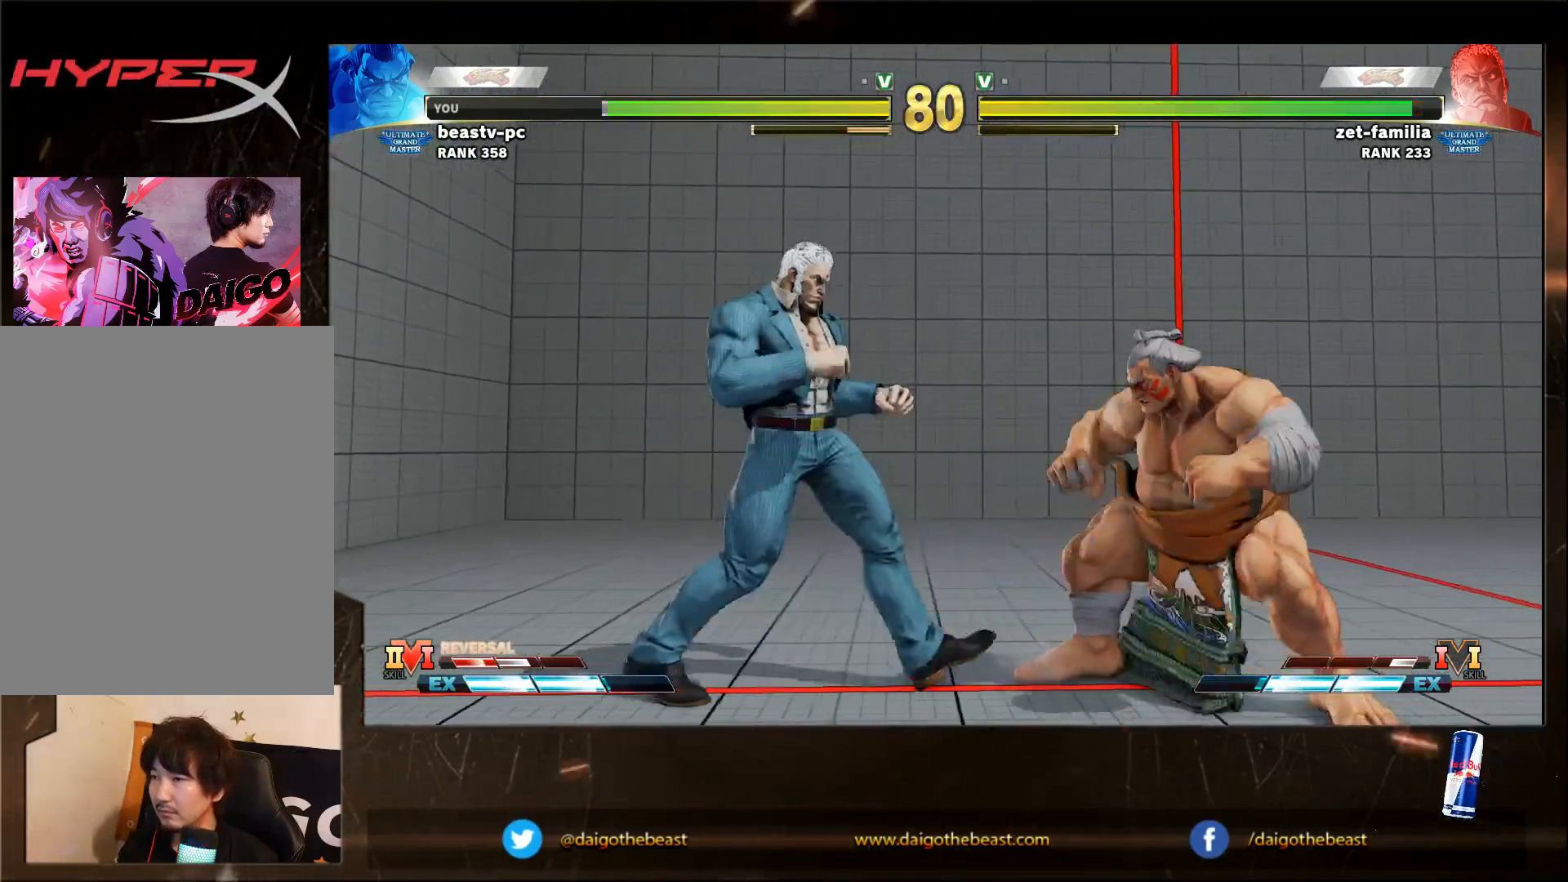
Gameplay with a controller (arcade stick); each line is a JSON object with the inputs held at the frame after it. "events" lists button and stick changes between this image and that frame as [ms after this image, input, new state], when the widget could be followed in between. Not read: L3 MP R3.
{"buttons": [], "left_stick": "down-right", "events": [[83, "left_stick", "down-right"], [383, "TRIANGLE", "down"], [483, "TRIANGLE", "up"]]}
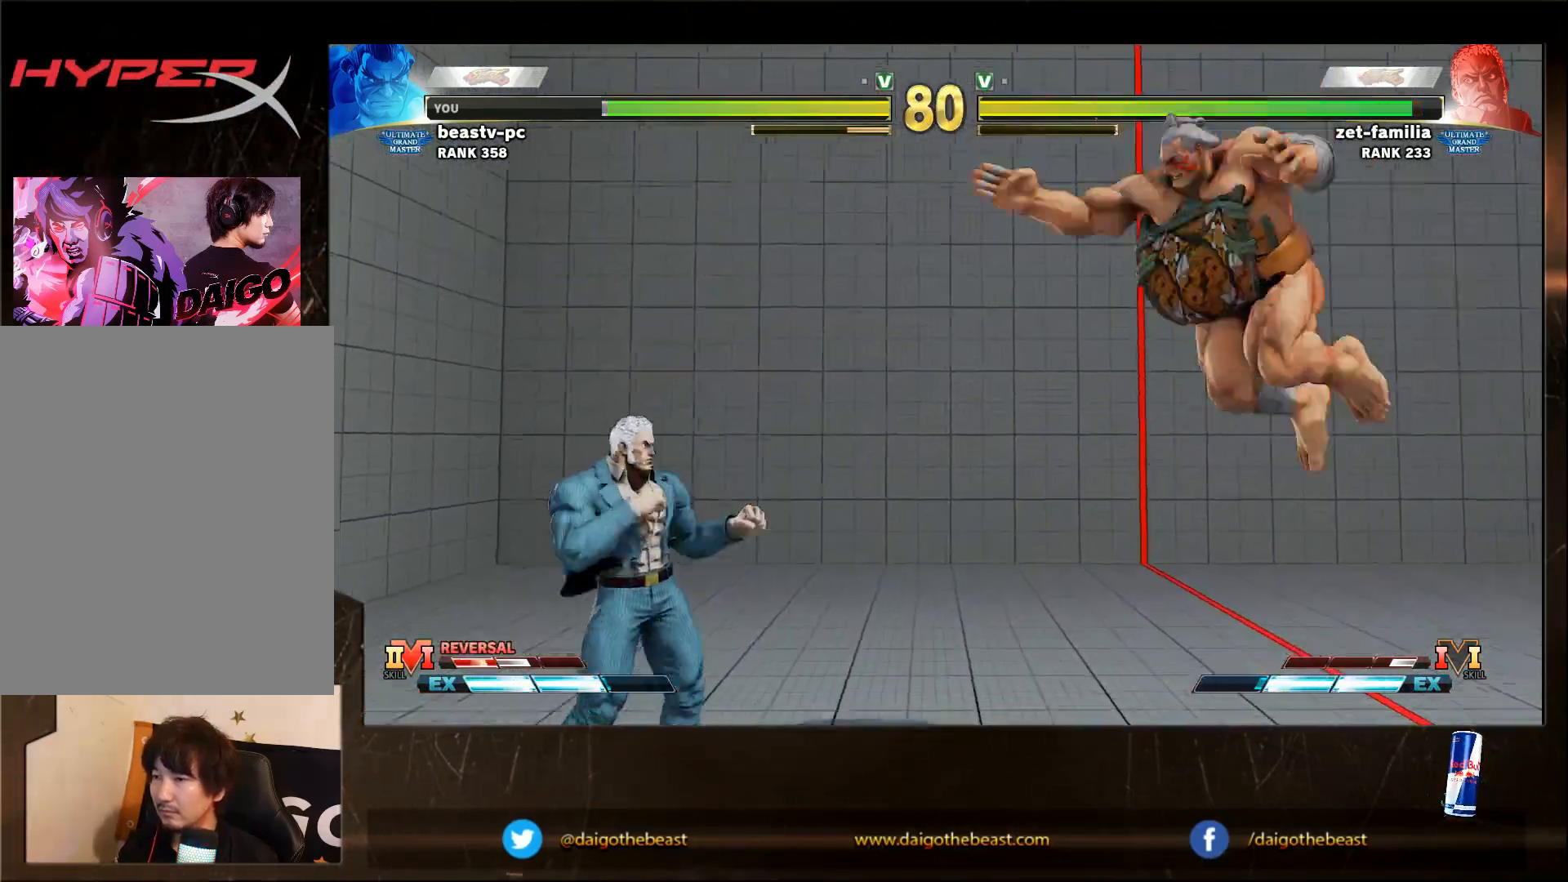
{"buttons": [], "left_stick": "down-right", "events": []}
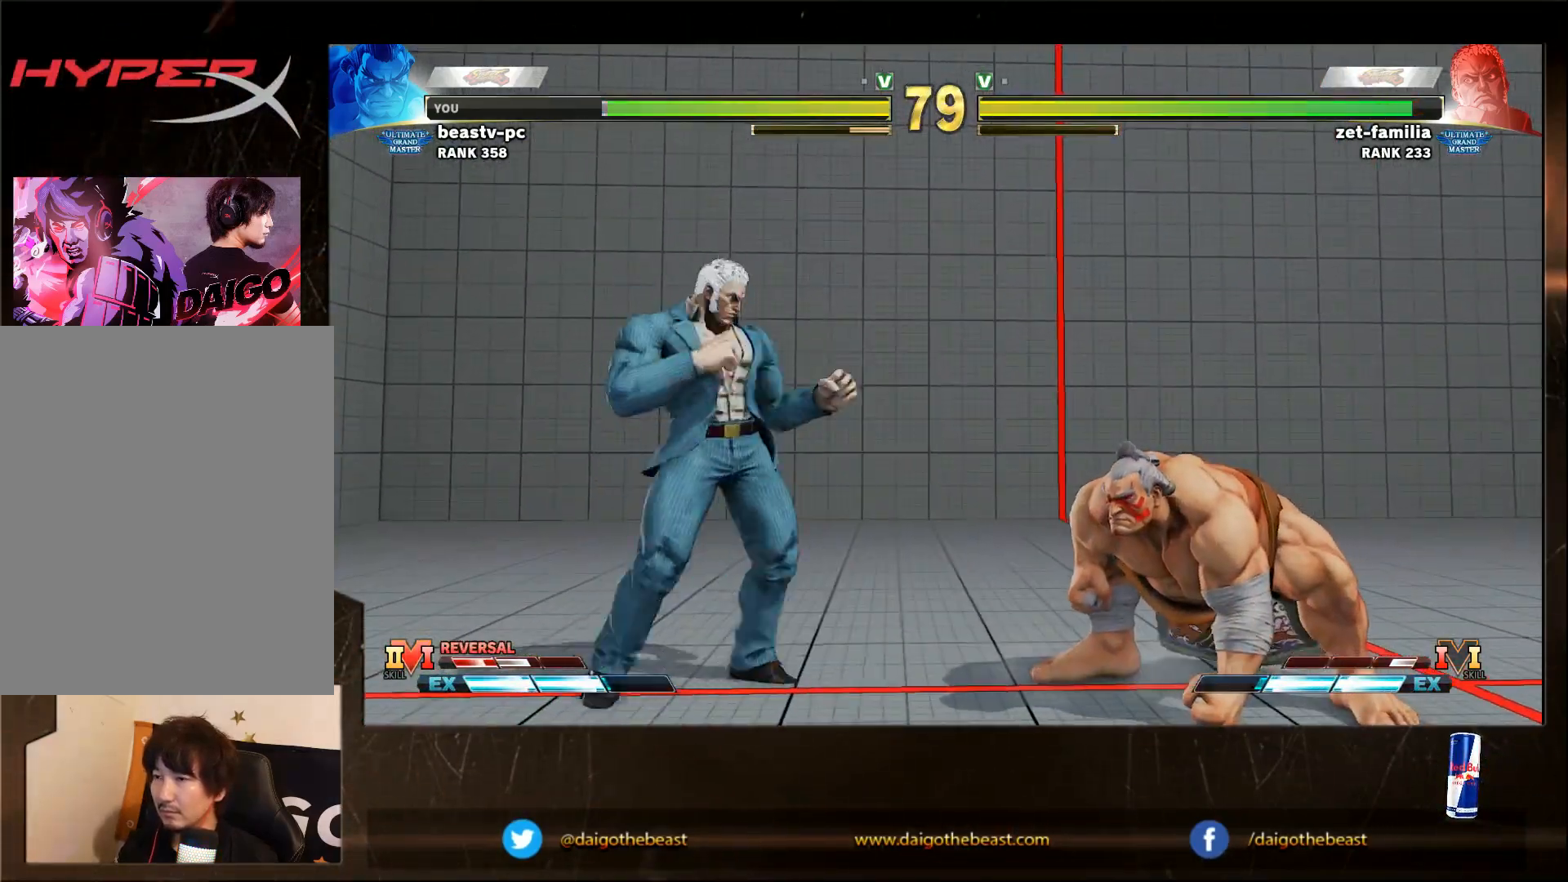
{"buttons": [], "left_stick": "down-right", "events": []}
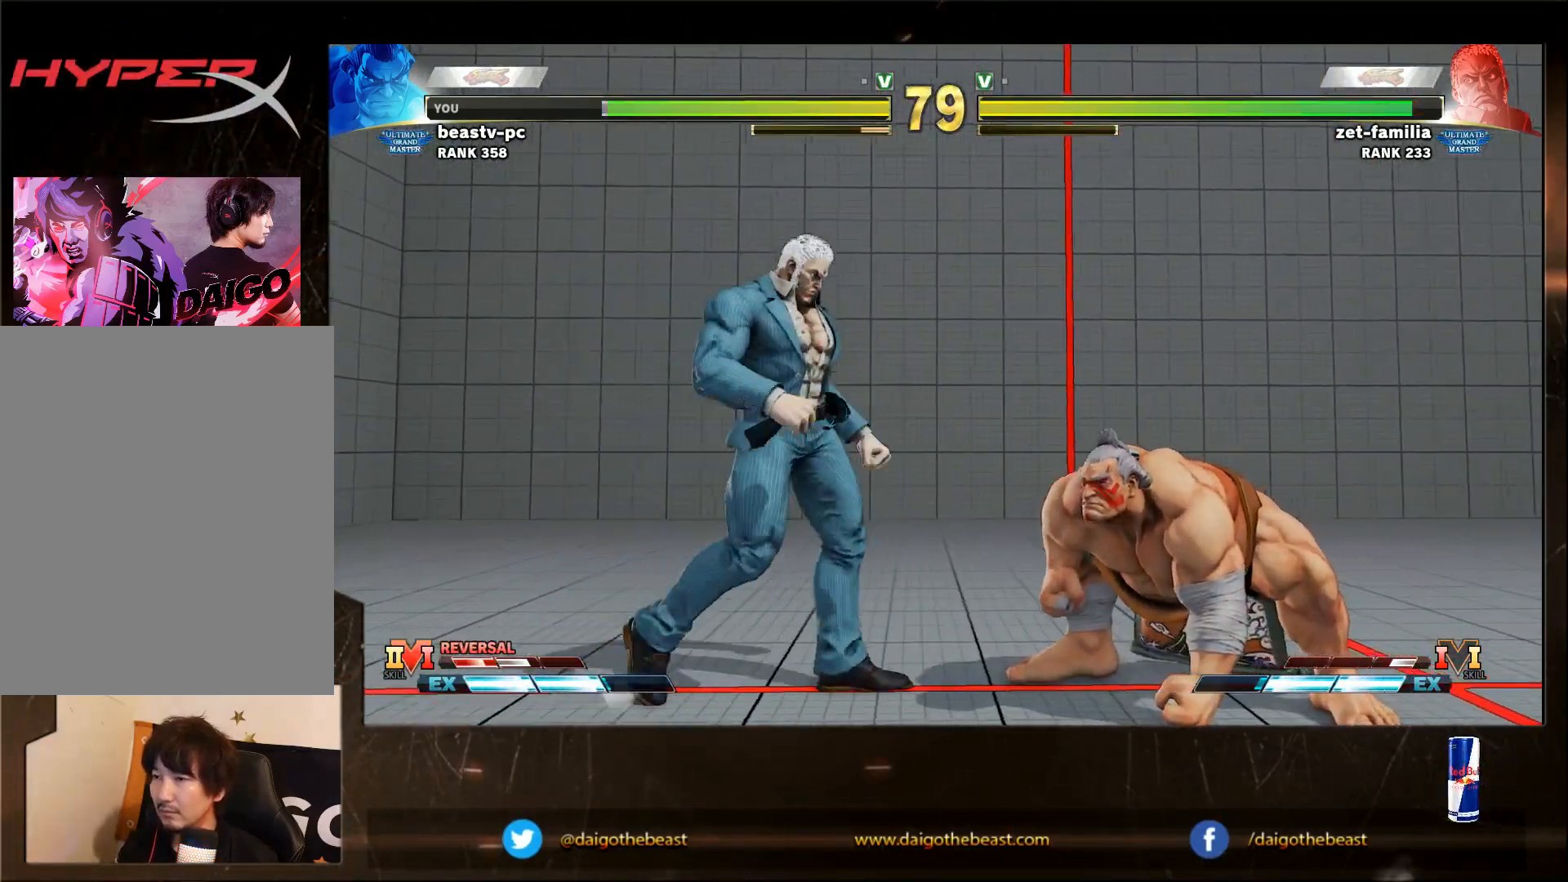
{"buttons": [], "left_stick": "down-right", "events": []}
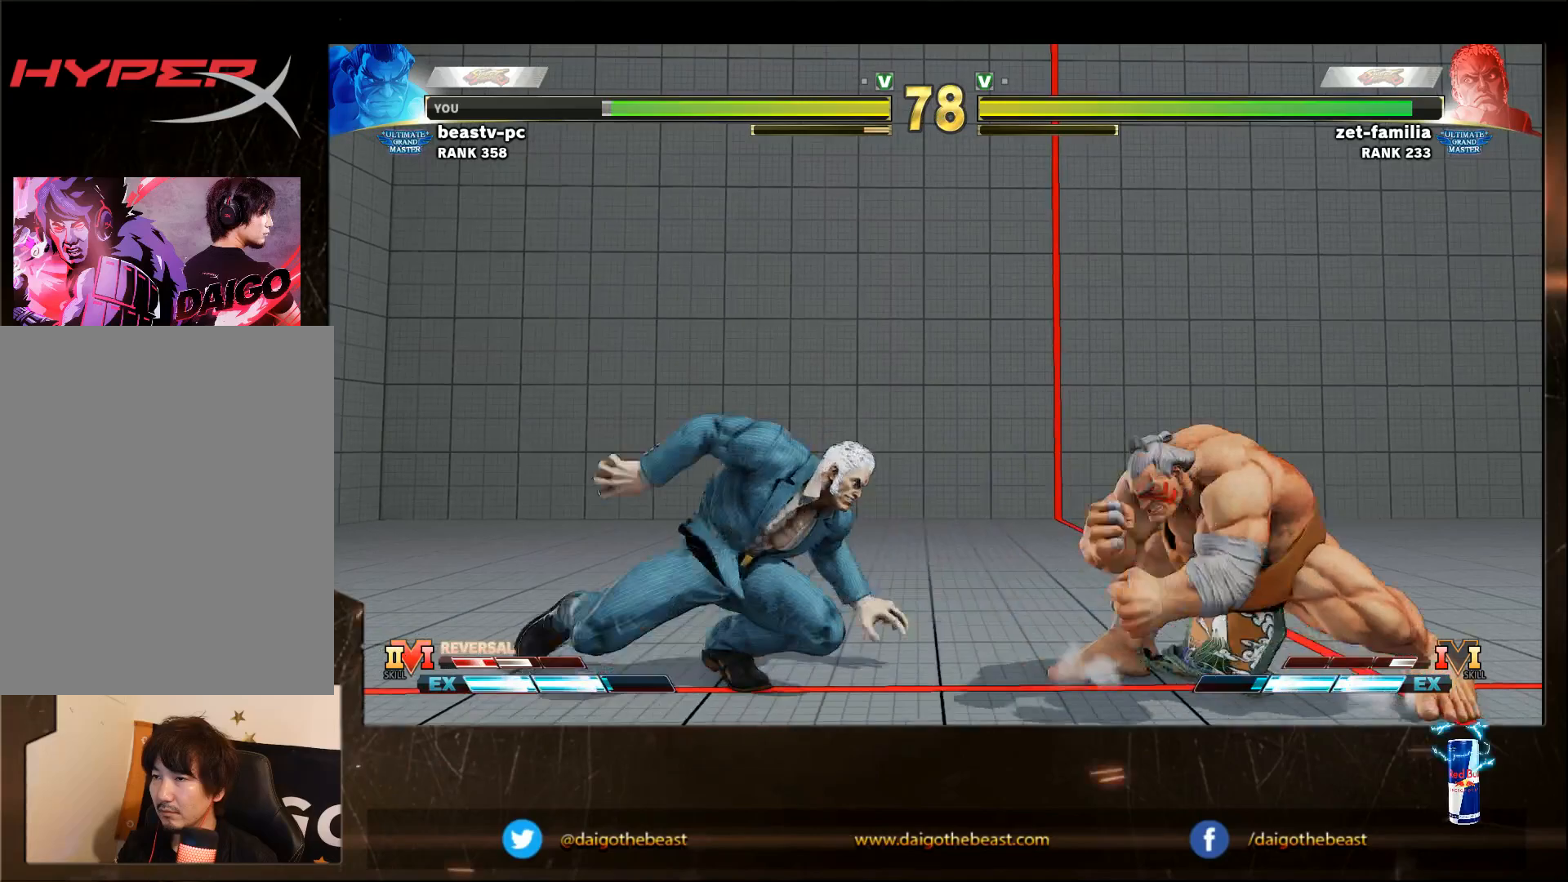
{"buttons": [], "left_stick": "down-right", "events": [[267, "left_stick", "left"], [367, "left_stick", "down-right"]]}
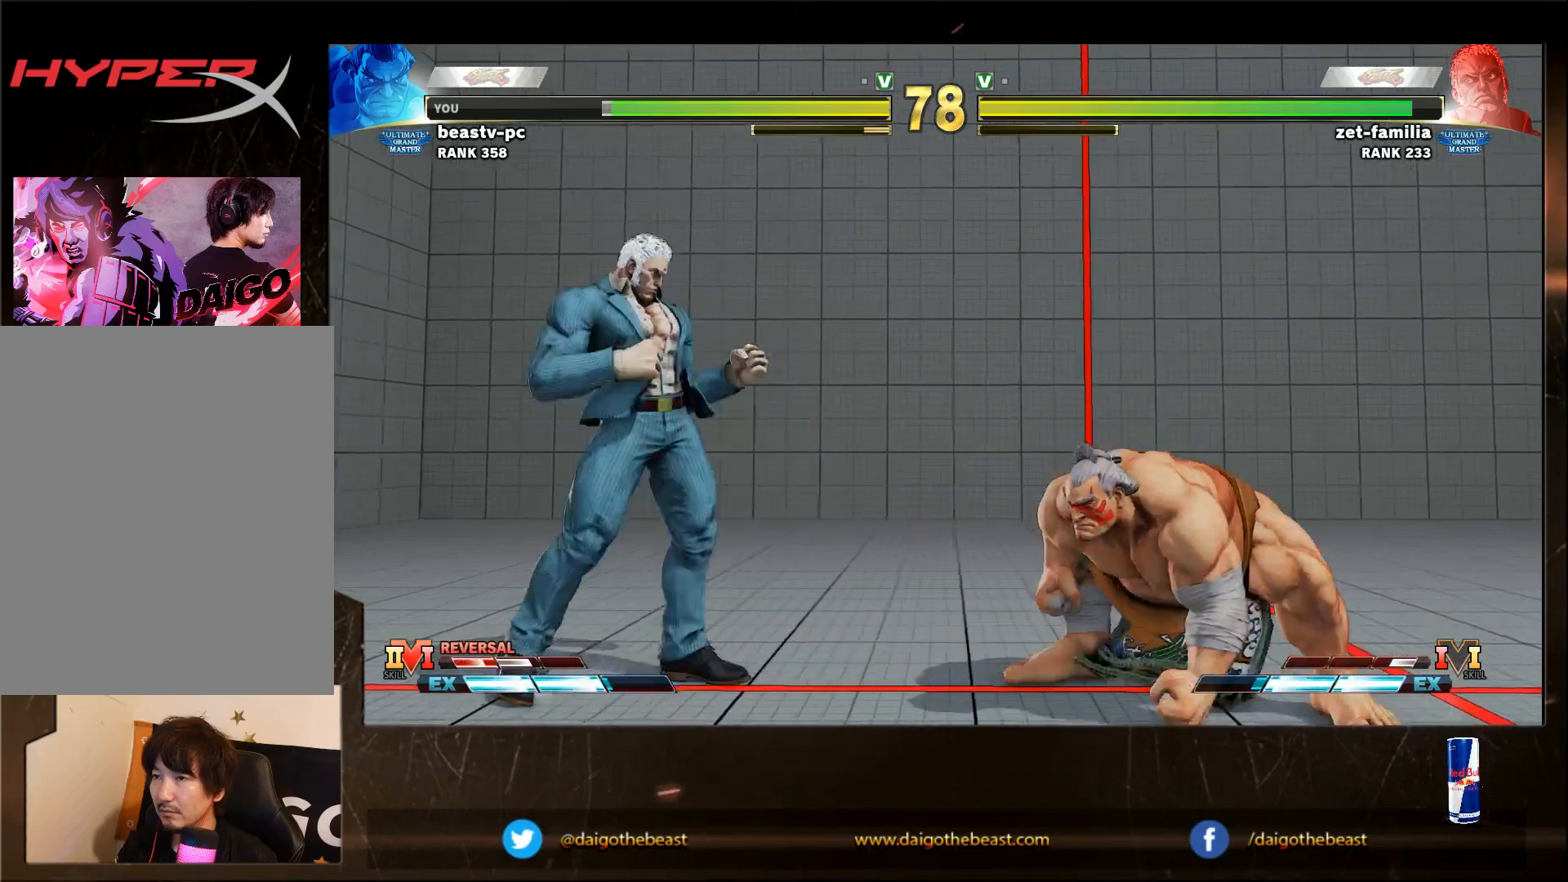
{"buttons": [], "left_stick": "down-right", "events": []}
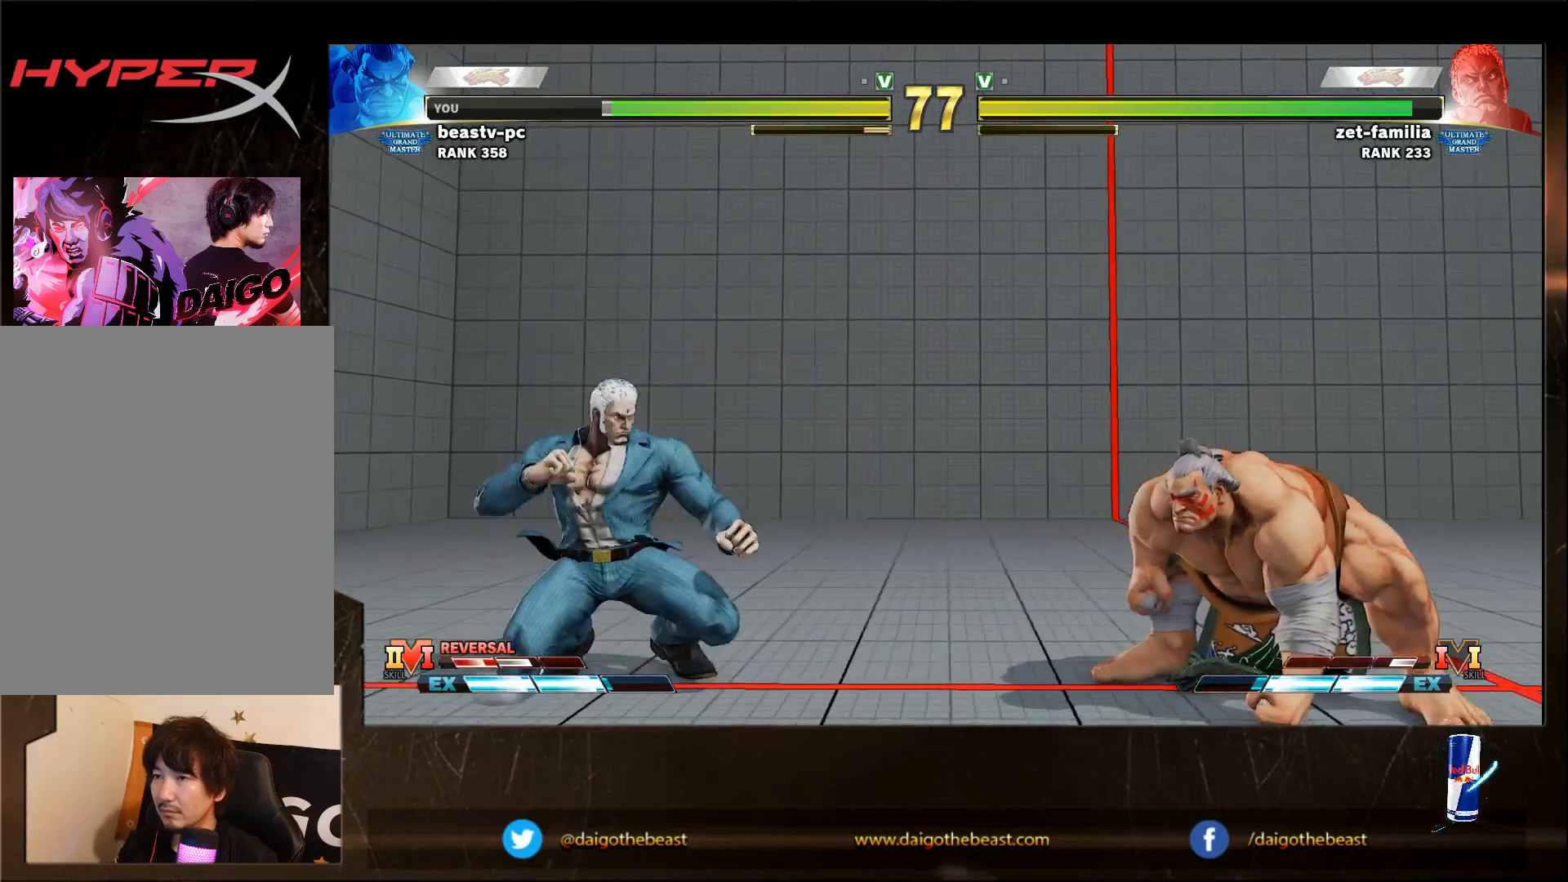
{"buttons": [], "left_stick": "right", "events": [[33, "left_stick", "right"], [133, "left_stick", "down-right"], [383, "left_stick", "right"]]}
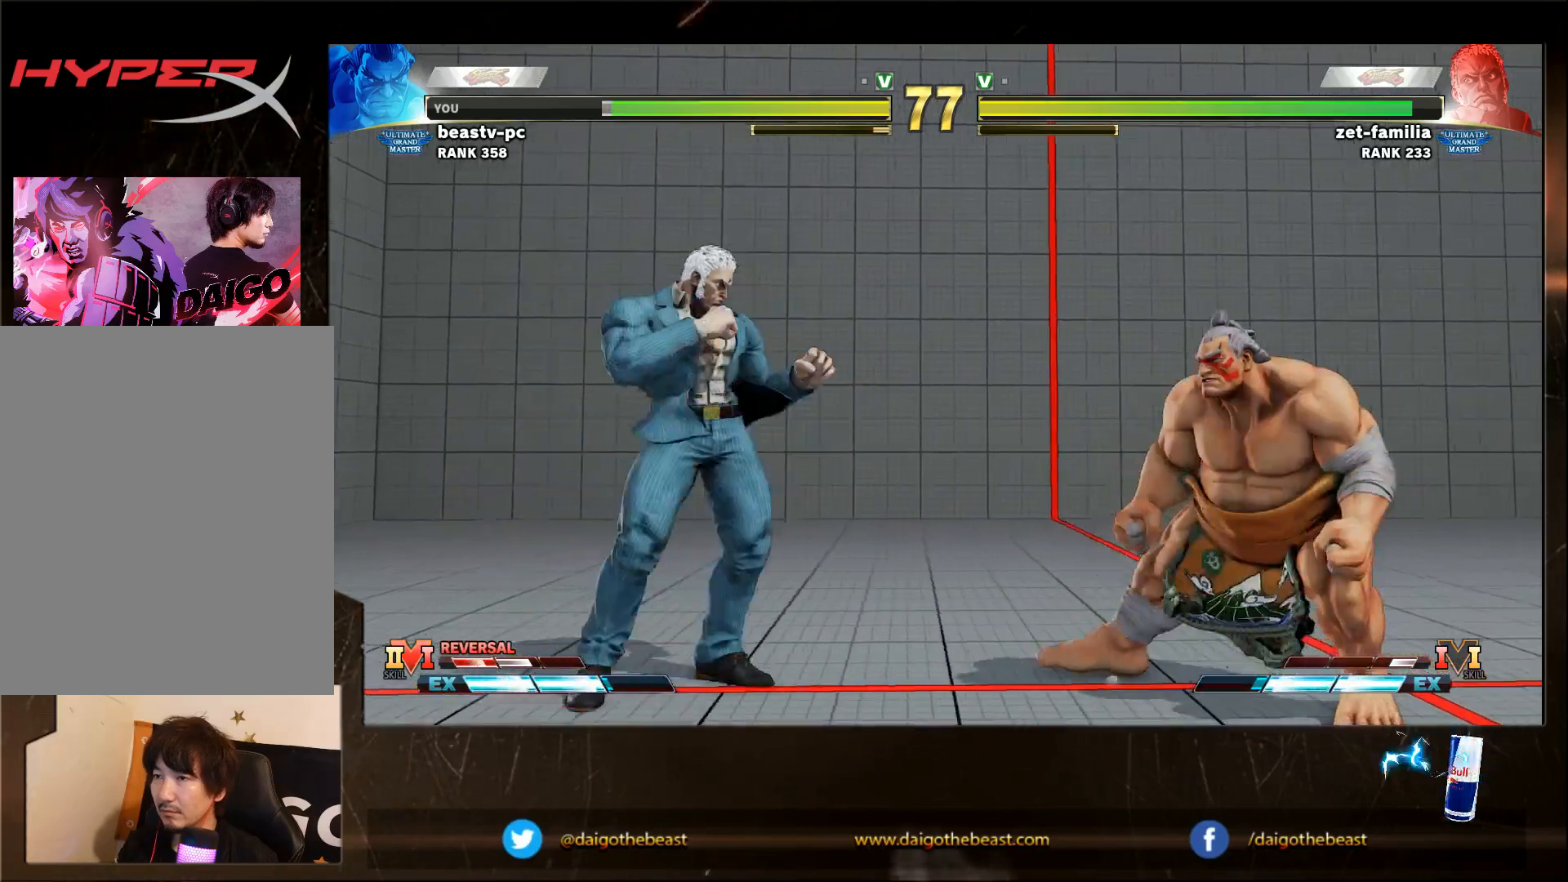
{"buttons": [], "left_stick": "left", "events": [[217, "left_stick", "down-right"], [383, "left_stick", "left"]]}
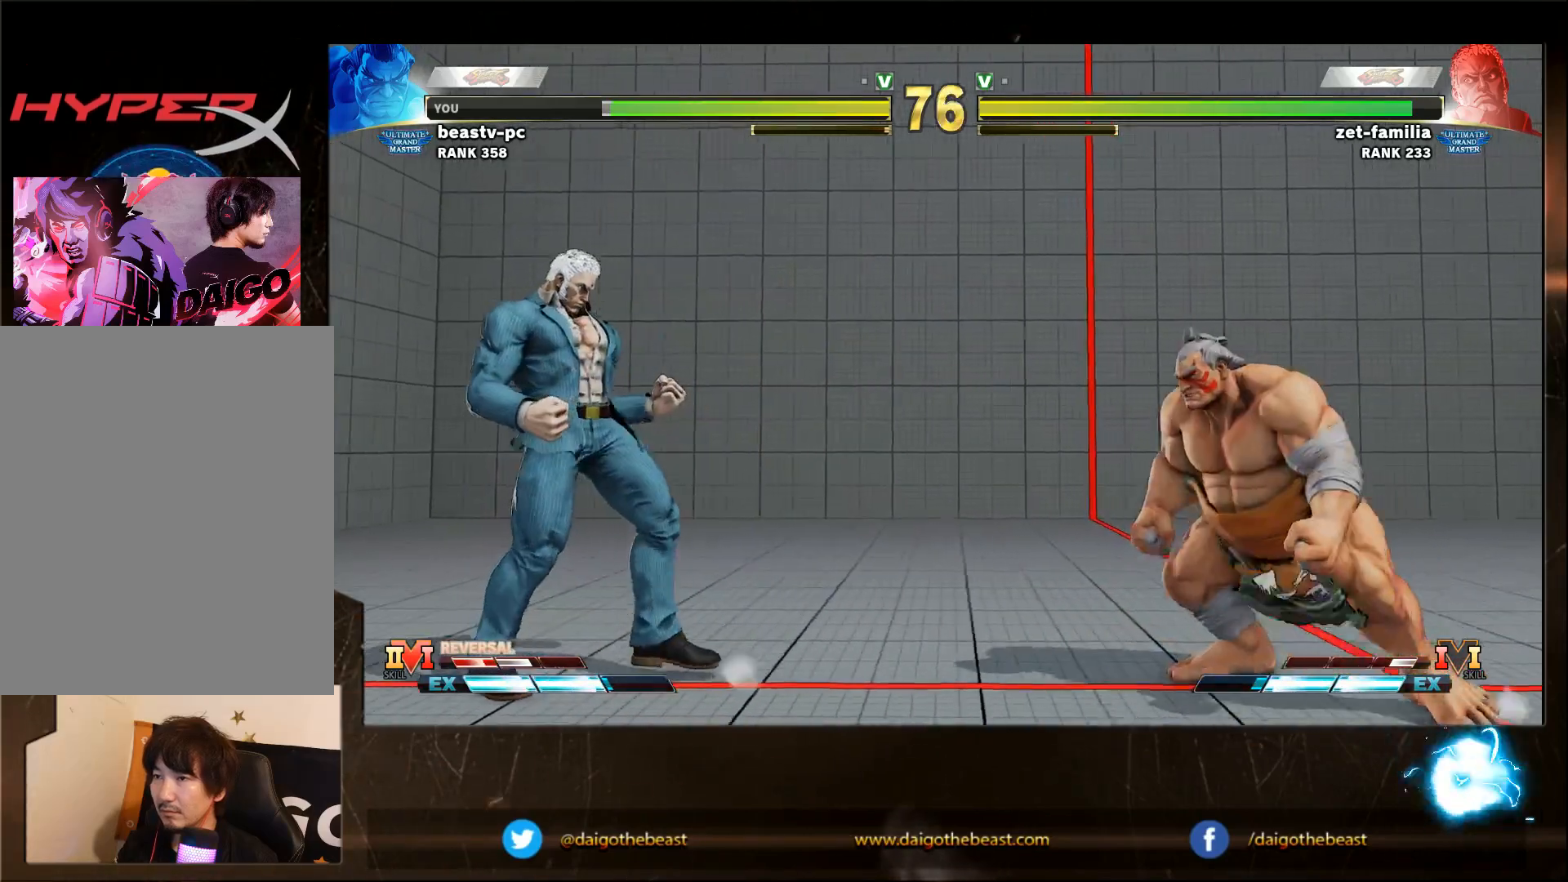
{"buttons": [], "left_stick": "down-right", "events": [[383, "R2", "down"], [450, "R2", "up"], [450, "left_stick", "down-right"]]}
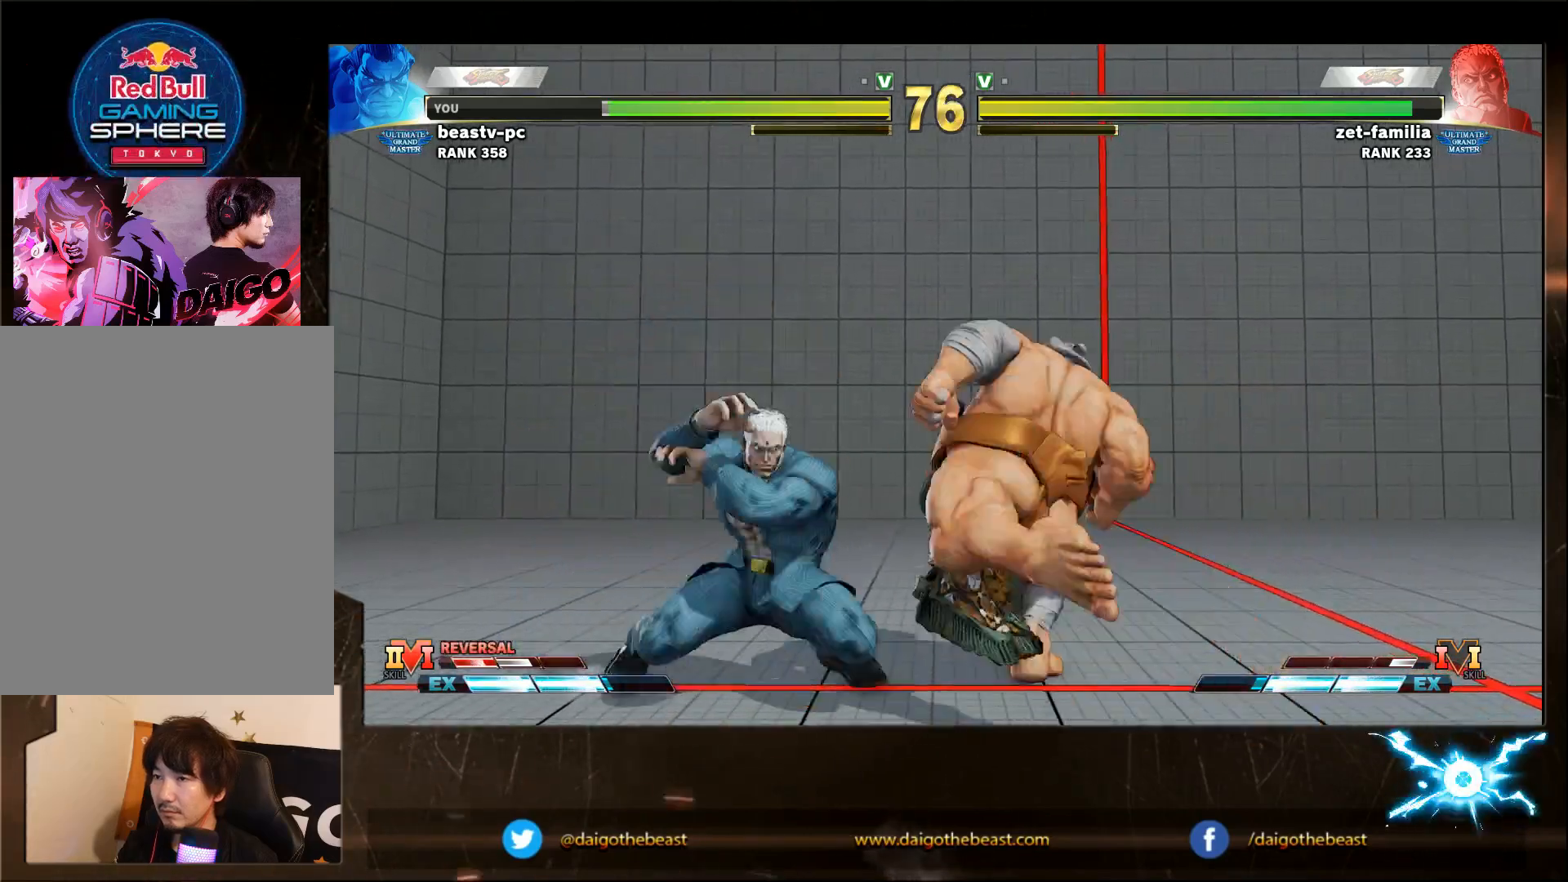
{"buttons": [], "left_stick": "down-right", "events": []}
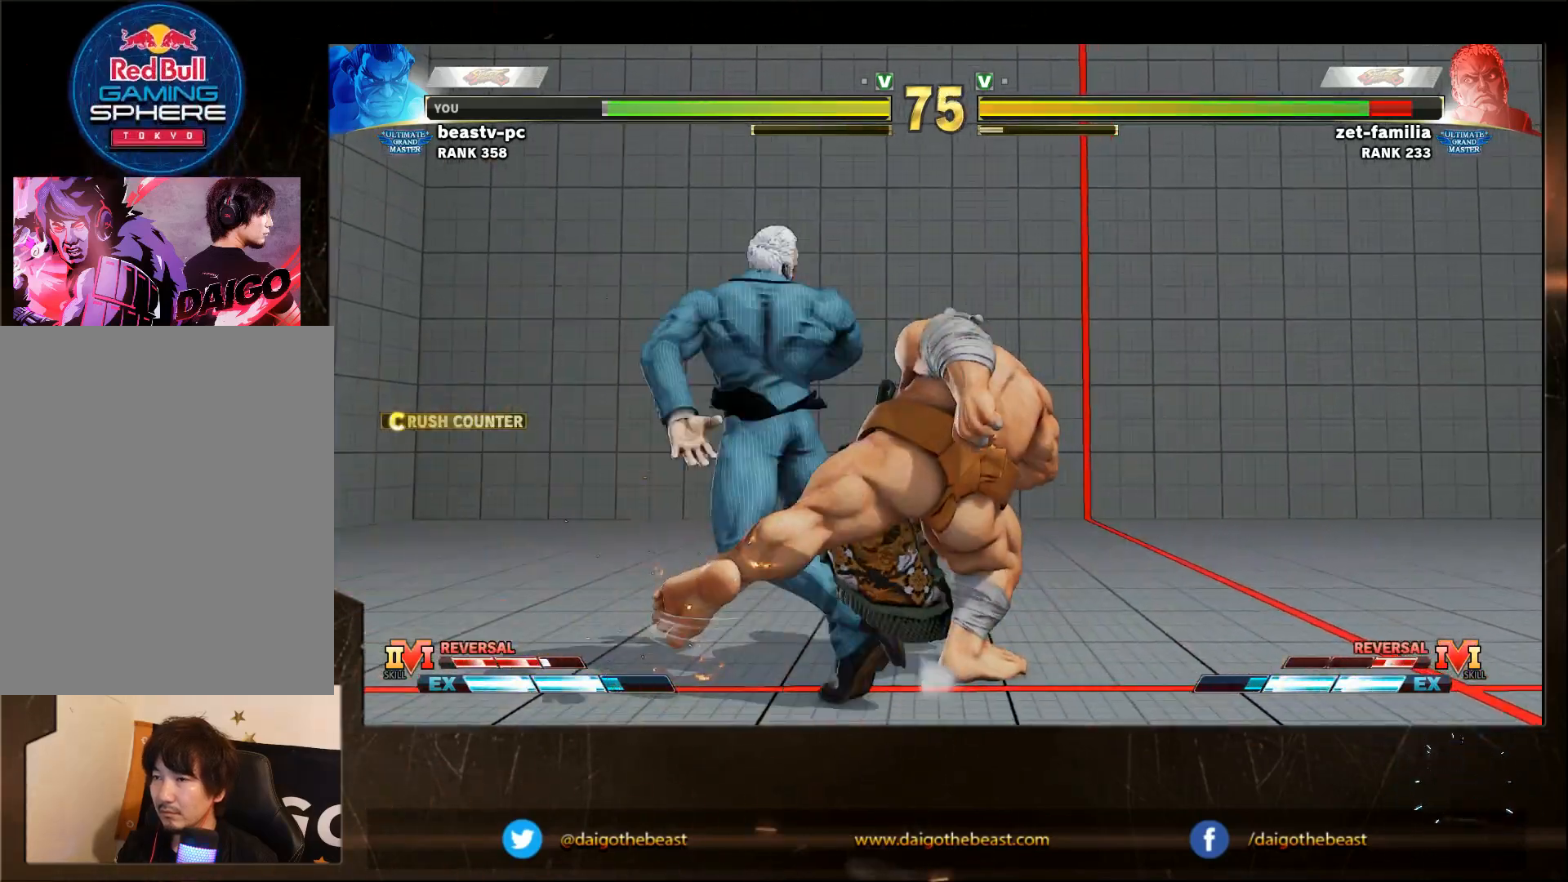
{"buttons": ["R1"], "left_stick": "left", "events": [[167, "left_stick", "left"], [467, "R1", "down"]]}
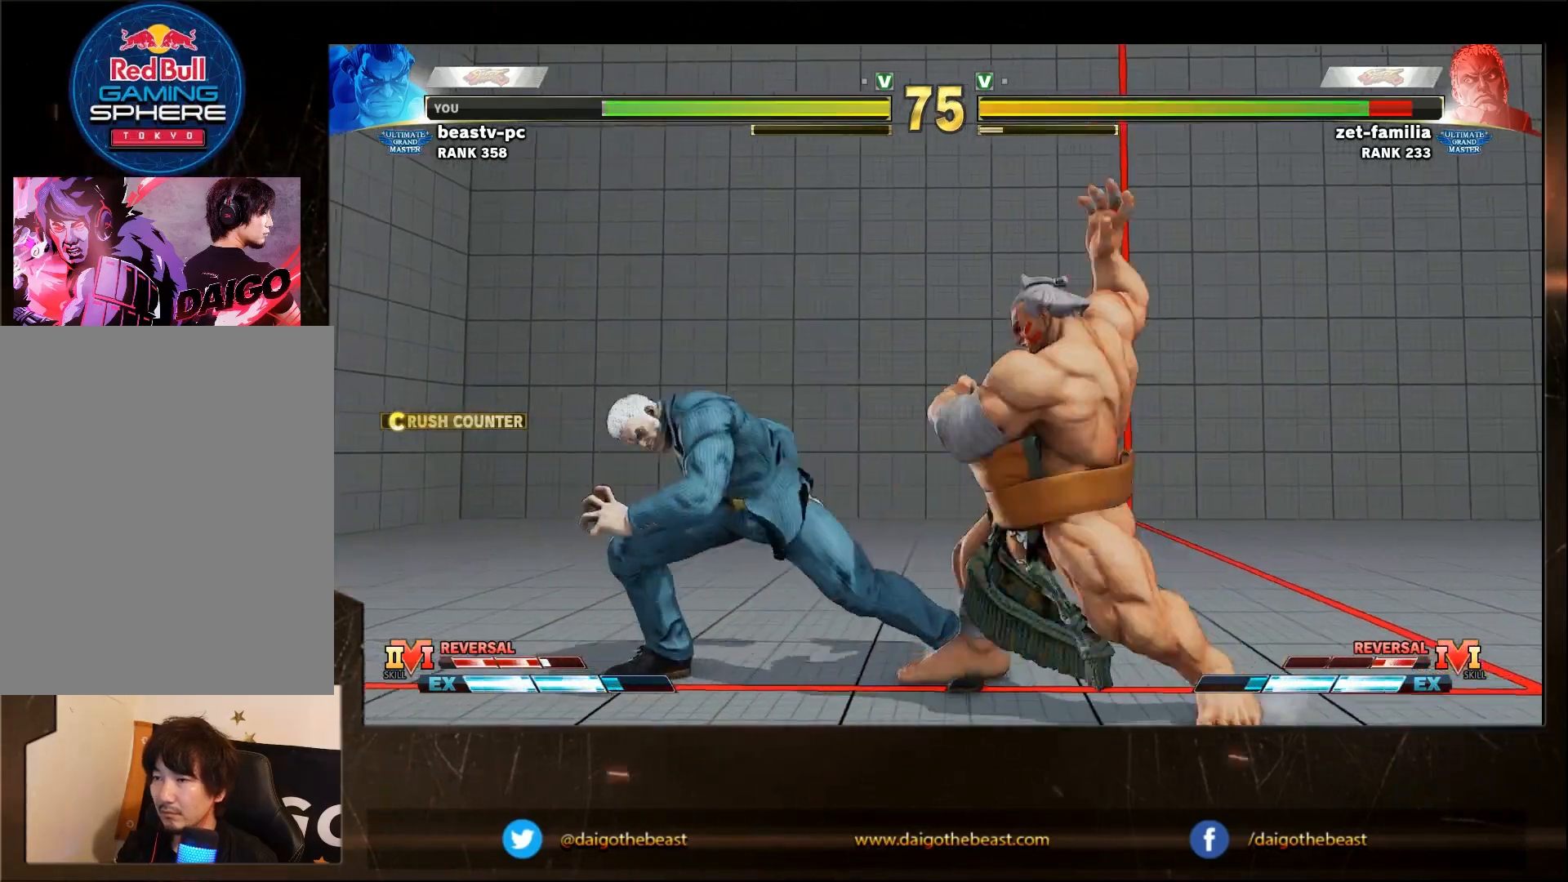
{"buttons": ["R1"], "left_stick": "left", "events": [[67, "R1", "up"], [217, "R1", "down"]]}
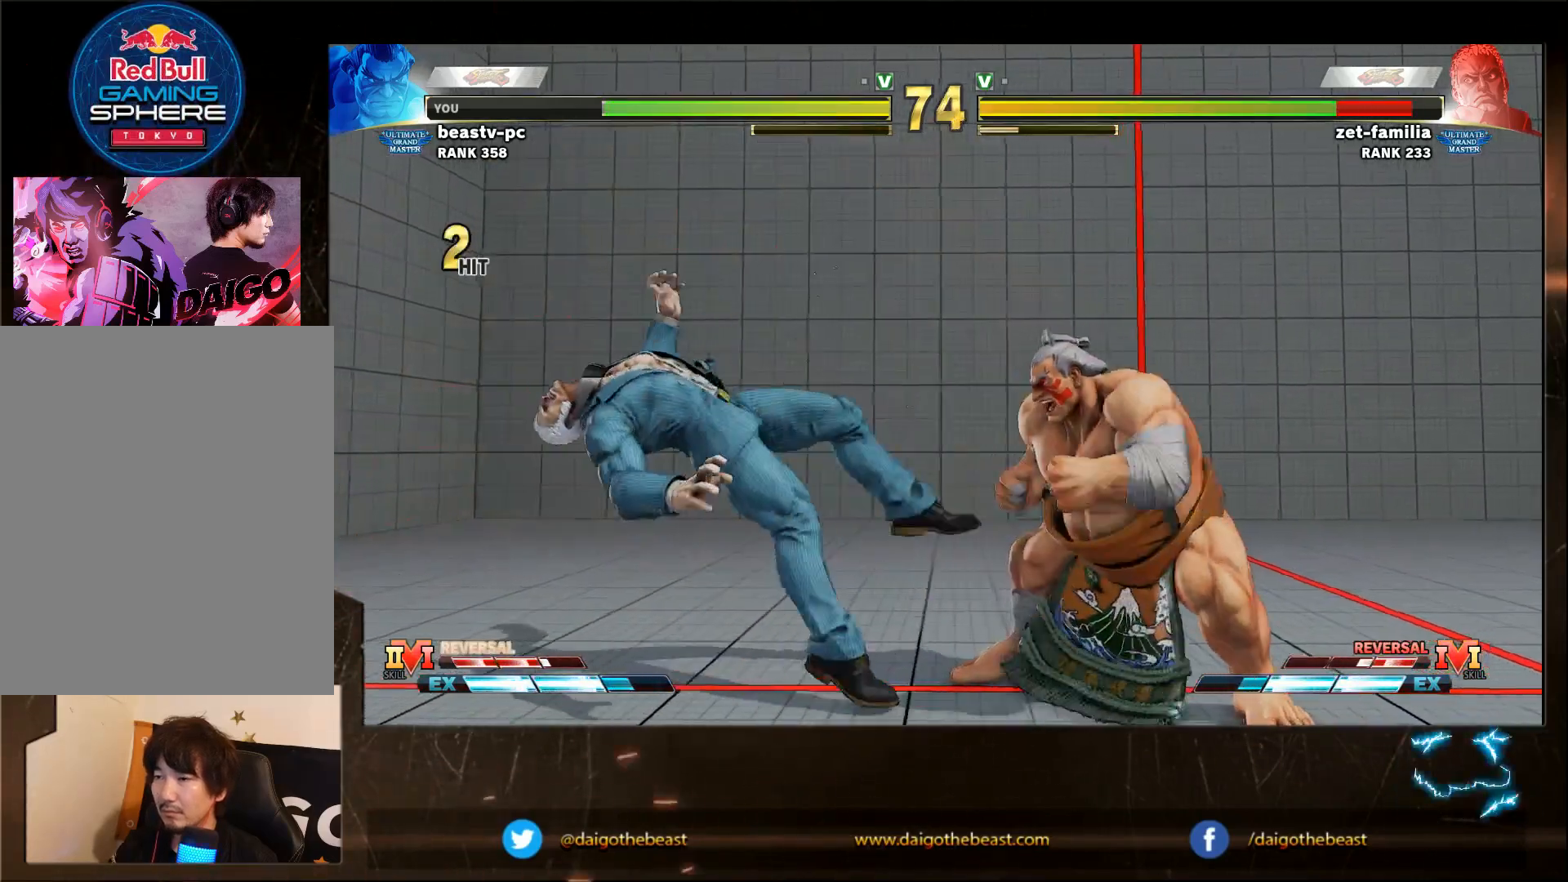
{"buttons": ["R1"], "left_stick": "down-right", "events": [[33, "R1", "up"], [83, "R1", "down"], [217, "left_stick", "down-right"], [433, "R1", "up"], [483, "R1", "down"]]}
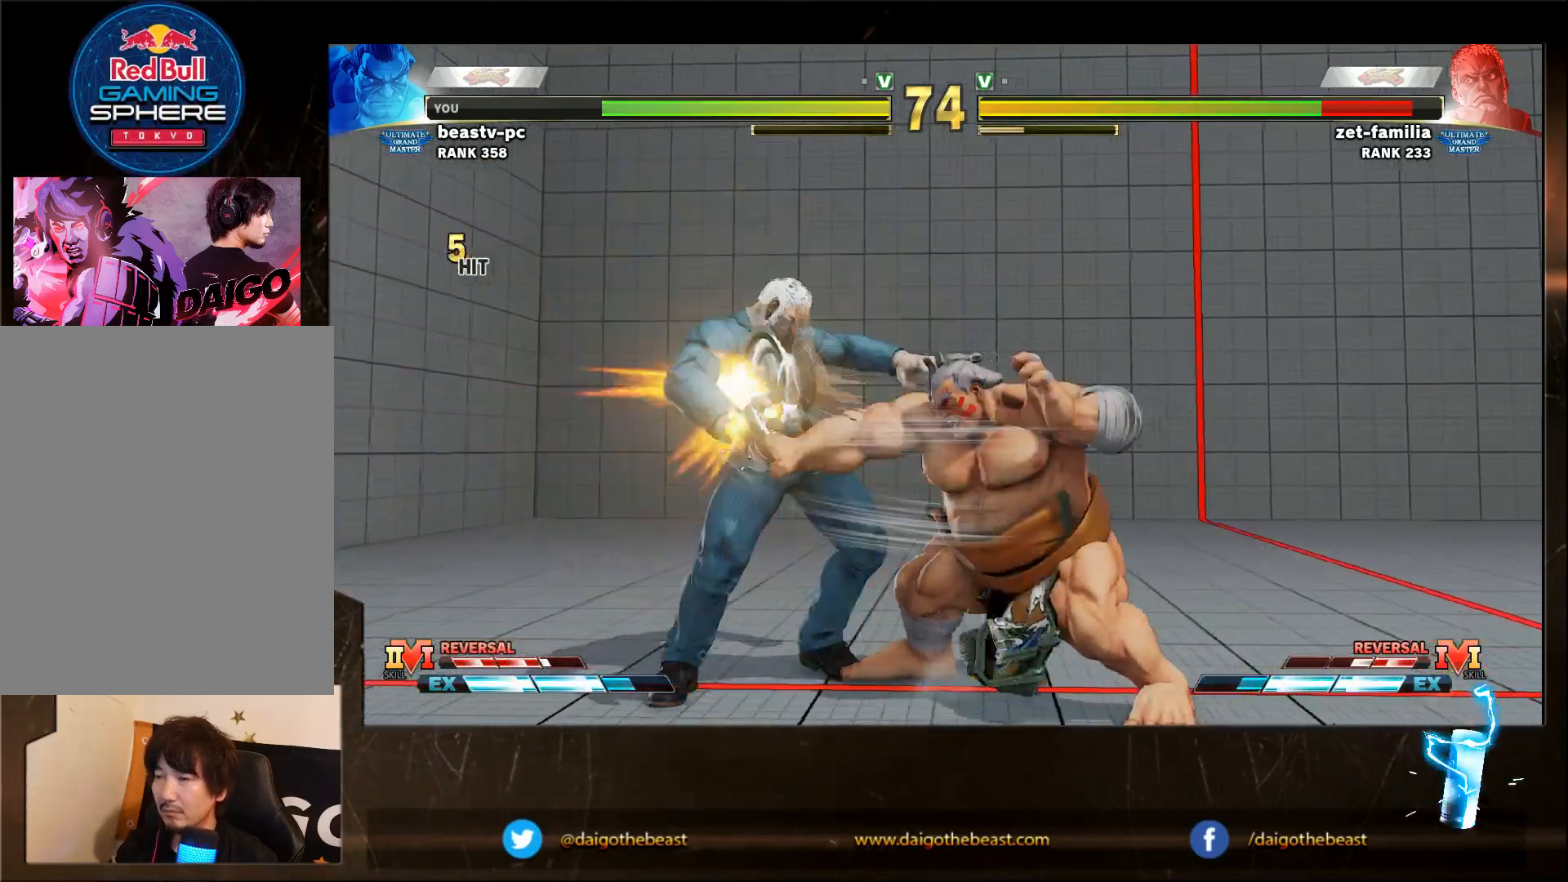
{"buttons": ["R1"], "left_stick": "down-right", "events": [[33, "R1", "up"], [233, "R1", "down"], [283, "R1", "up"], [333, "R1", "down"]]}
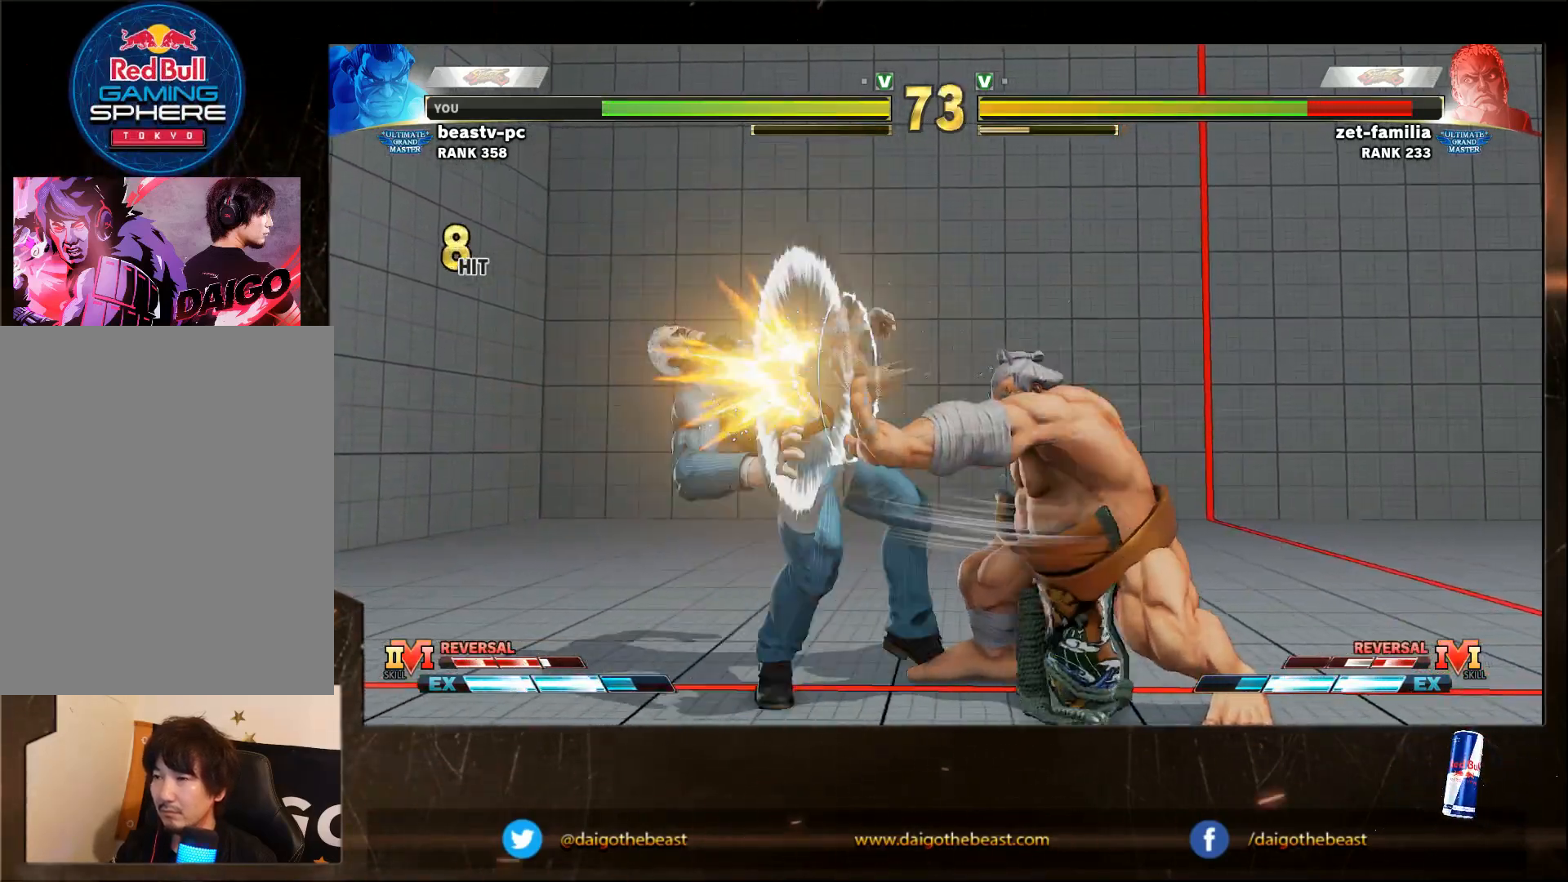
{"buttons": ["SQUARE"], "left_stick": "down-right", "events": [[50, "R1", "up"], [100, "R1", "down"], [200, "R1", "up"], [450, "SQUARE", "down"]]}
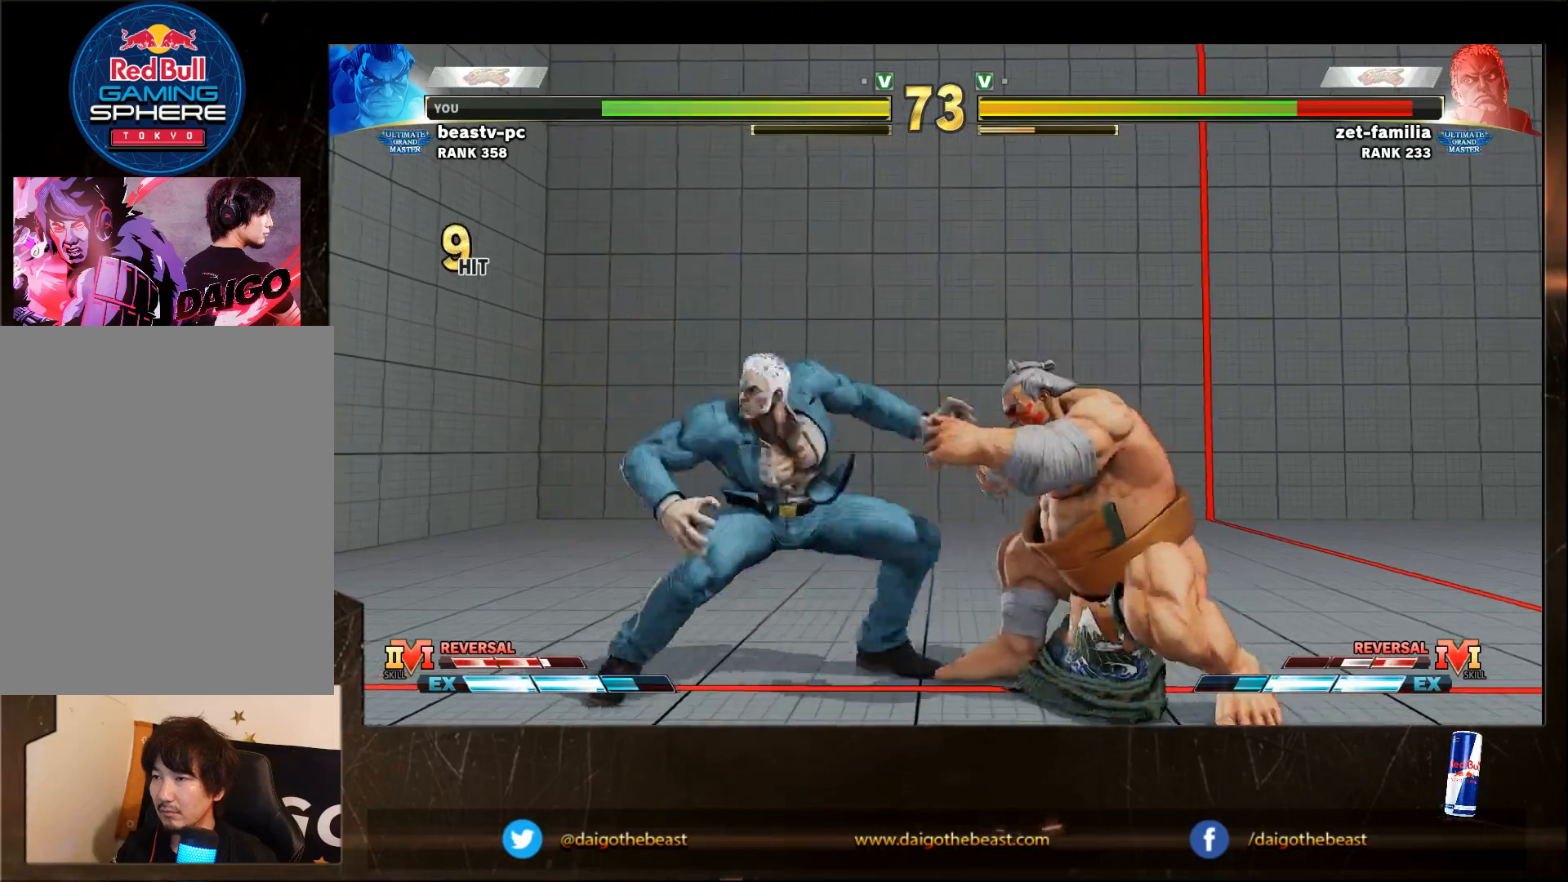
{"buttons": [], "left_stick": "down-right", "events": [[50, "SQUARE", "up"], [200, "SQUARE", "down"], [300, "SQUARE", "up"], [350, "SQUARE", "down"], [500, "SQUARE", "up"]]}
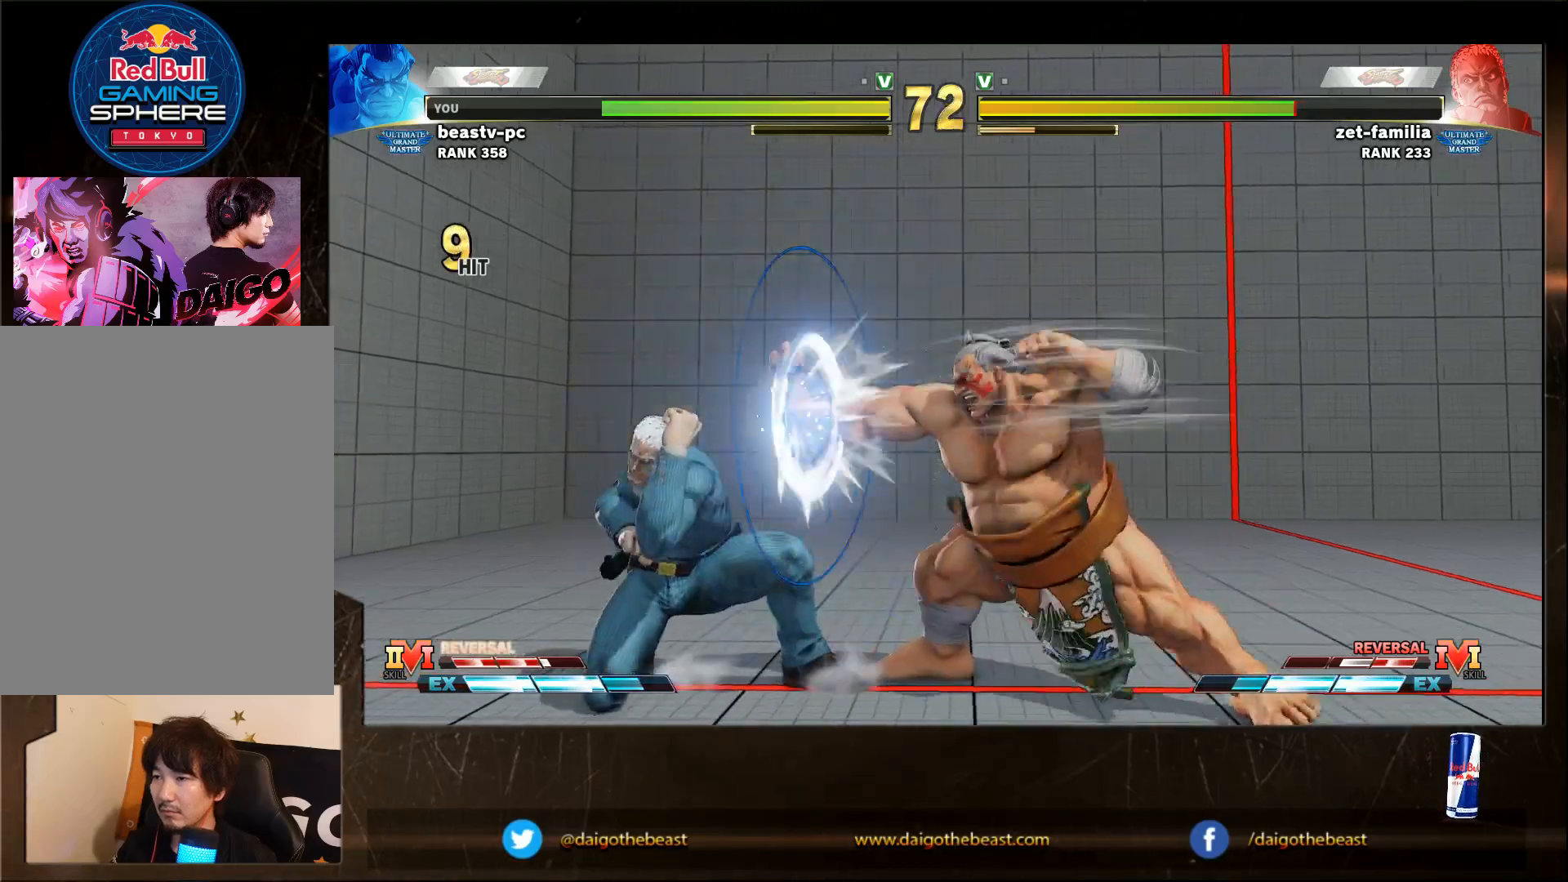
{"buttons": [], "left_stick": "down-right", "events": [[67, "SQUARE", "down"], [117, "SQUARE", "up"]]}
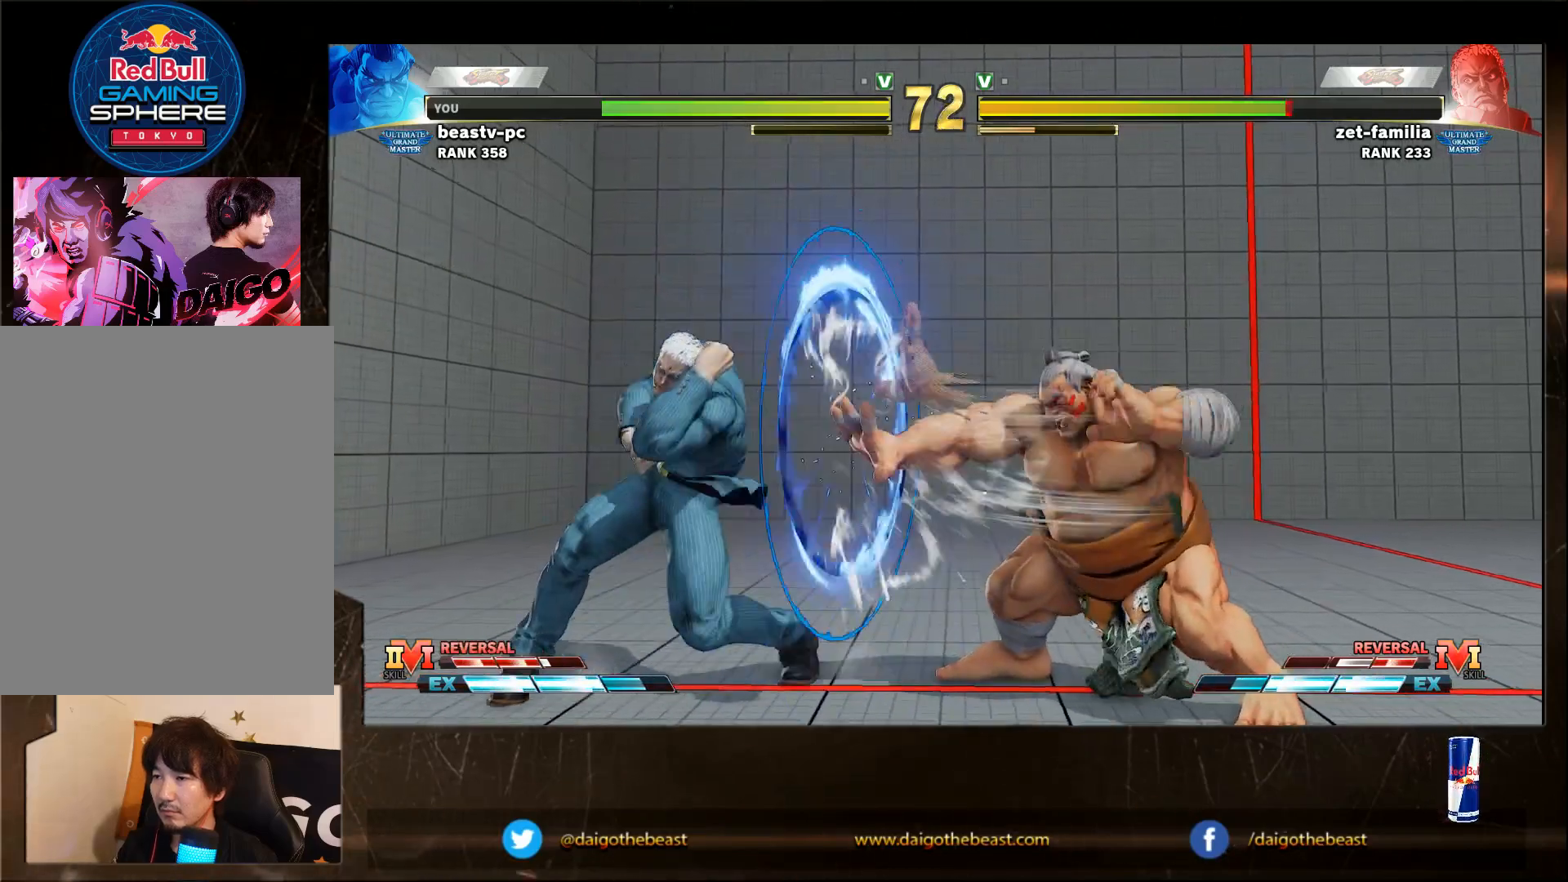
{"buttons": [], "left_stick": "left", "events": [[217, "SQUARE", "down"], [367, "SQUARE", "up"], [417, "left_stick", "down-left"], [467, "left_stick", "left"]]}
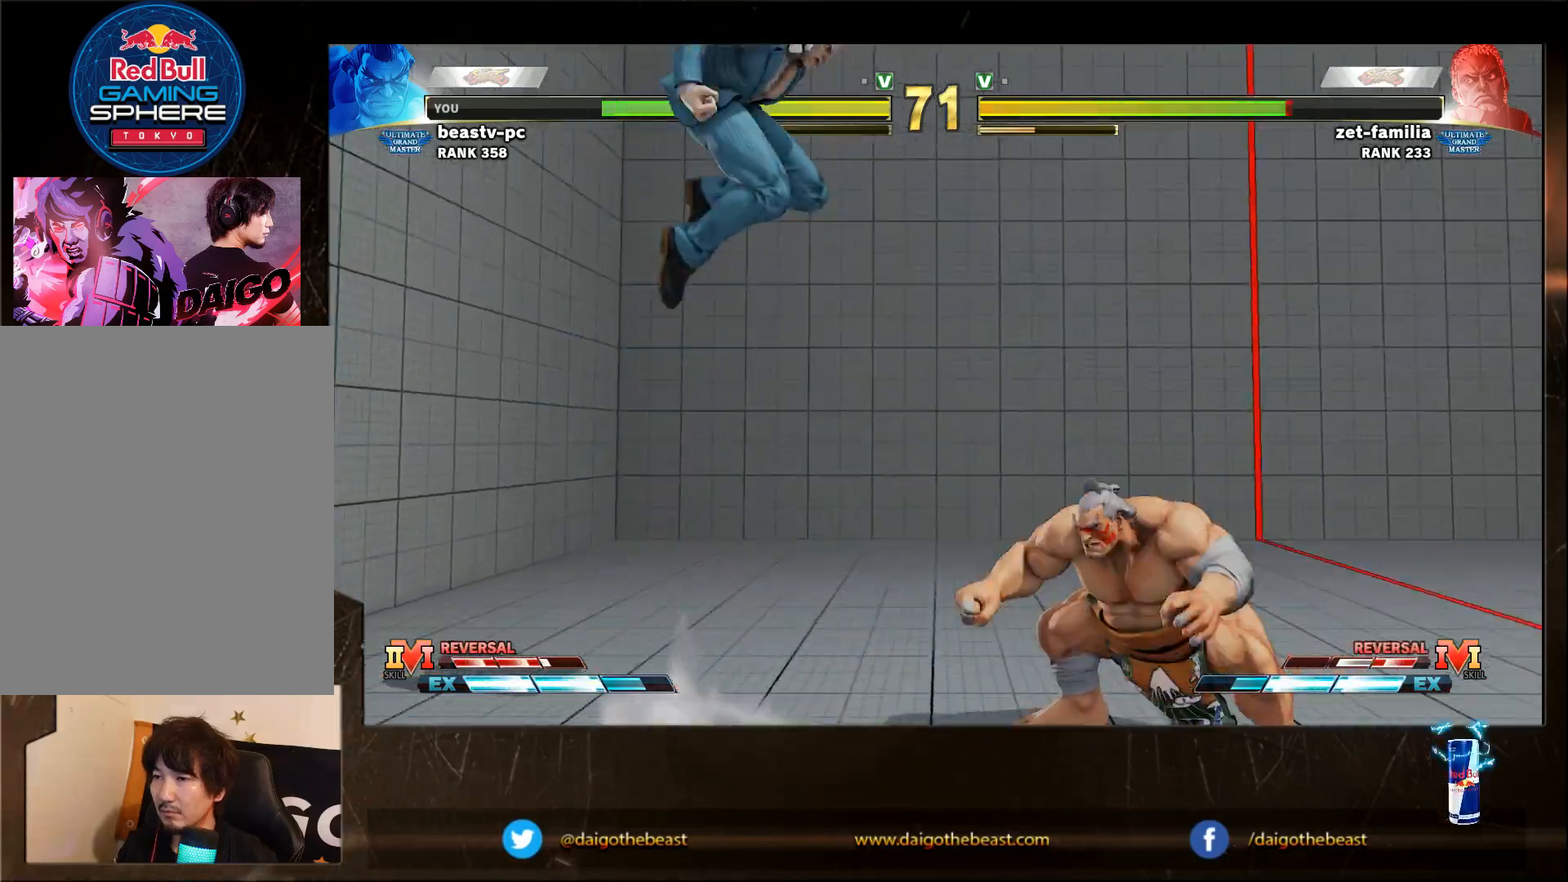
{"buttons": [], "left_stick": "left", "events": [[133, "left_stick", "right"], [283, "left_stick", "left"]]}
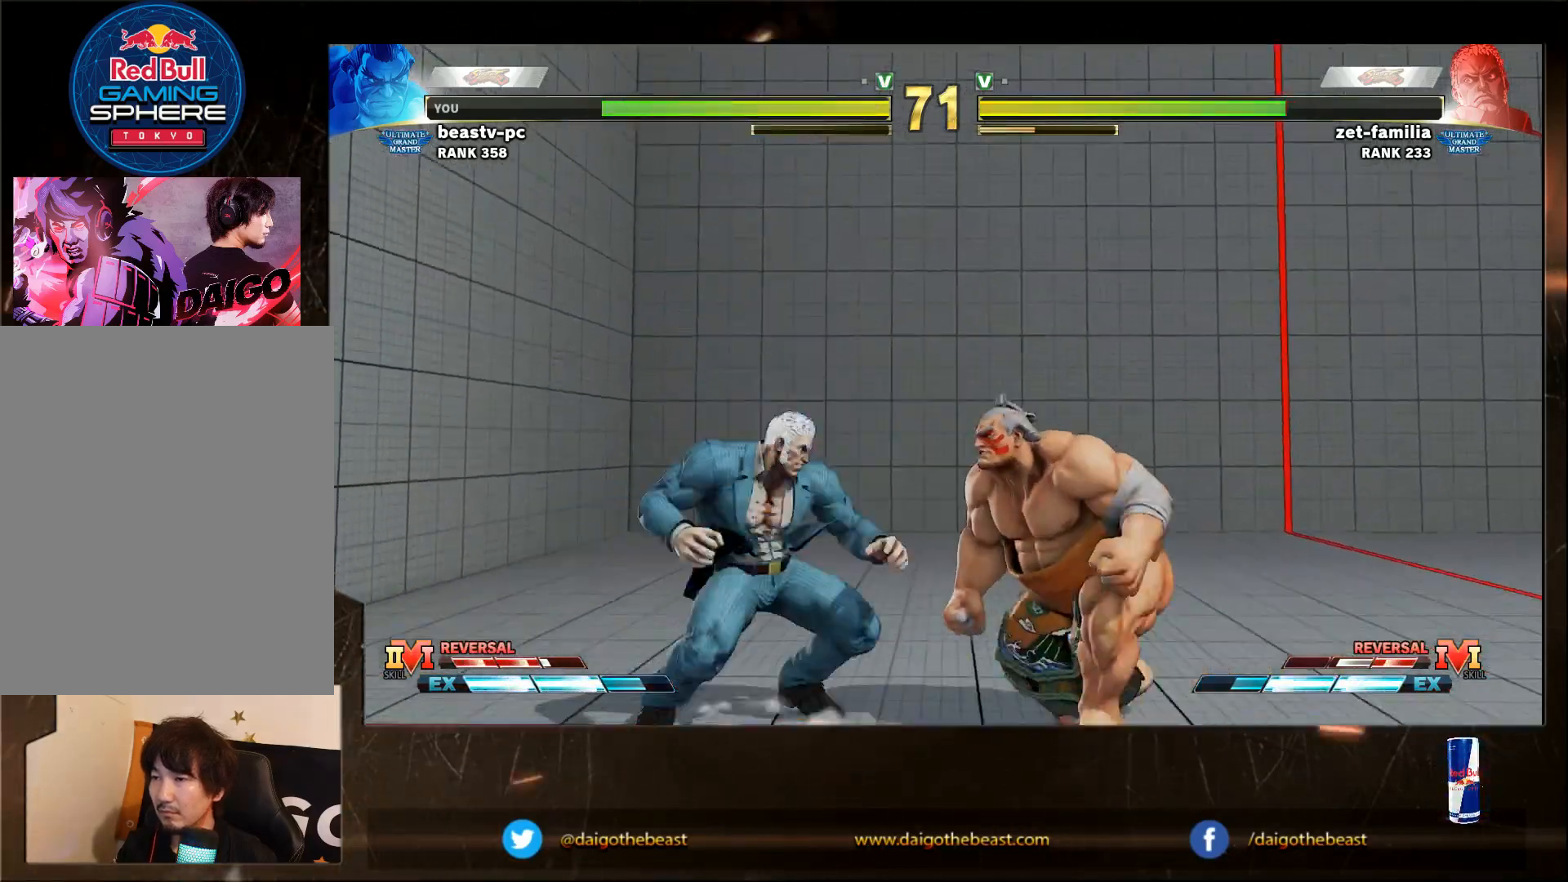
{"buttons": [], "left_stick": "left", "events": [[83, "R1", "down"], [133, "R1", "up"], [233, "SQUARE", "down"], [283, "SQUARE", "up"], [333, "SQUARE", "down"], [383, "SQUARE", "up"], [433, "SQUARE", "down"], [483, "SQUARE", "up"]]}
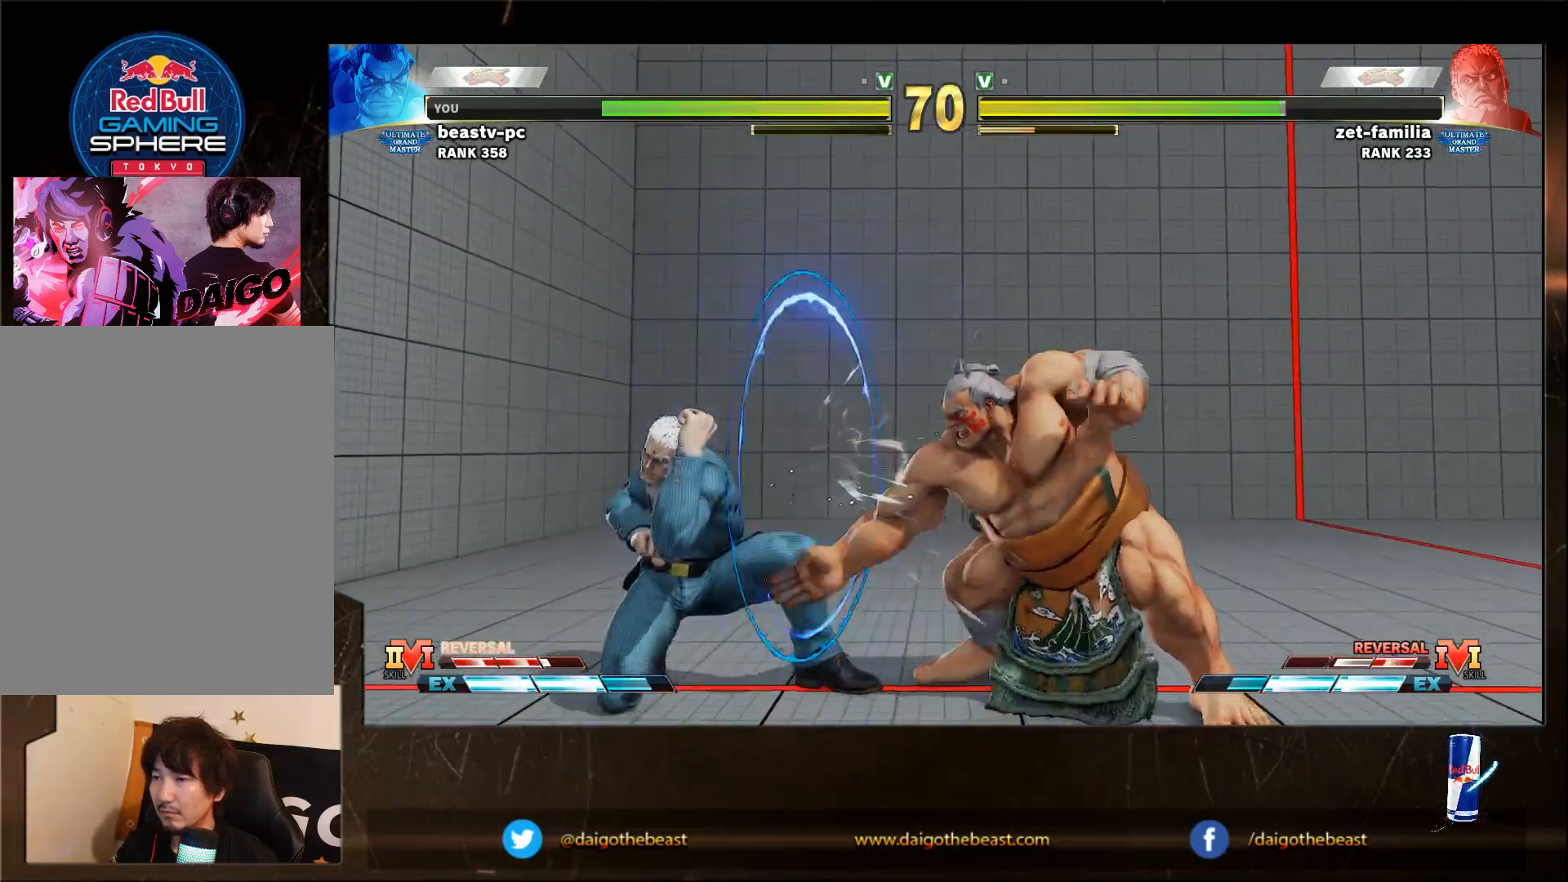
{"buttons": [], "left_stick": "down-right", "events": [[33, "SQUARE", "down"], [183, "SQUARE", "up"], [183, "left_stick", "down-right"], [300, "left_stick", "center"], [383, "left_stick", "right"], [450, "left_stick", "down-right"]]}
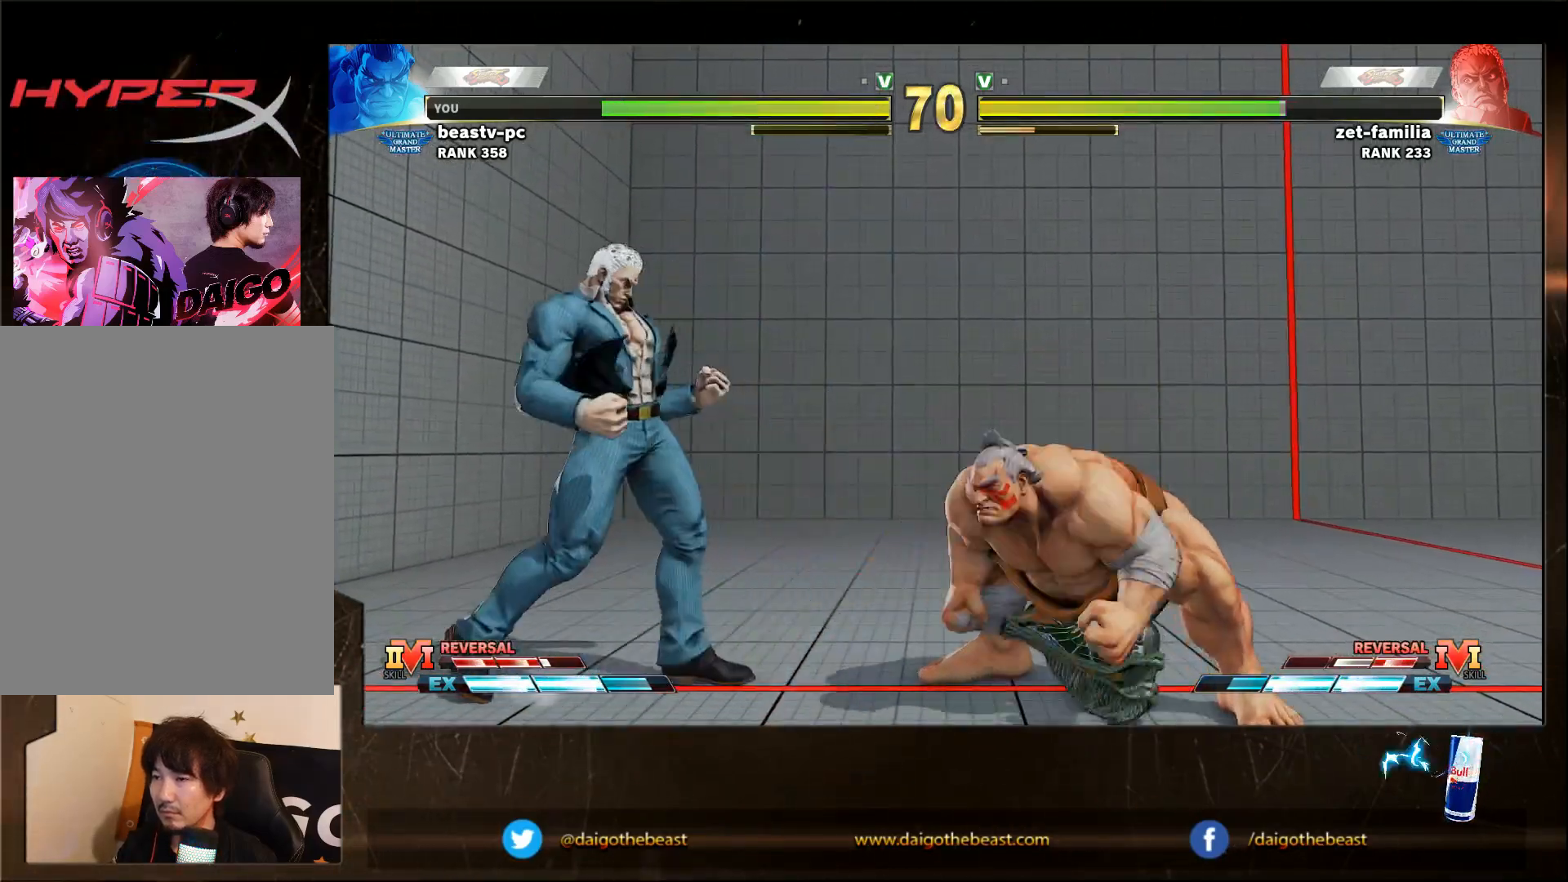
{"buttons": [], "left_stick": "down-right", "events": [[150, "left_stick", "right"], [450, "left_stick", "down-right"]]}
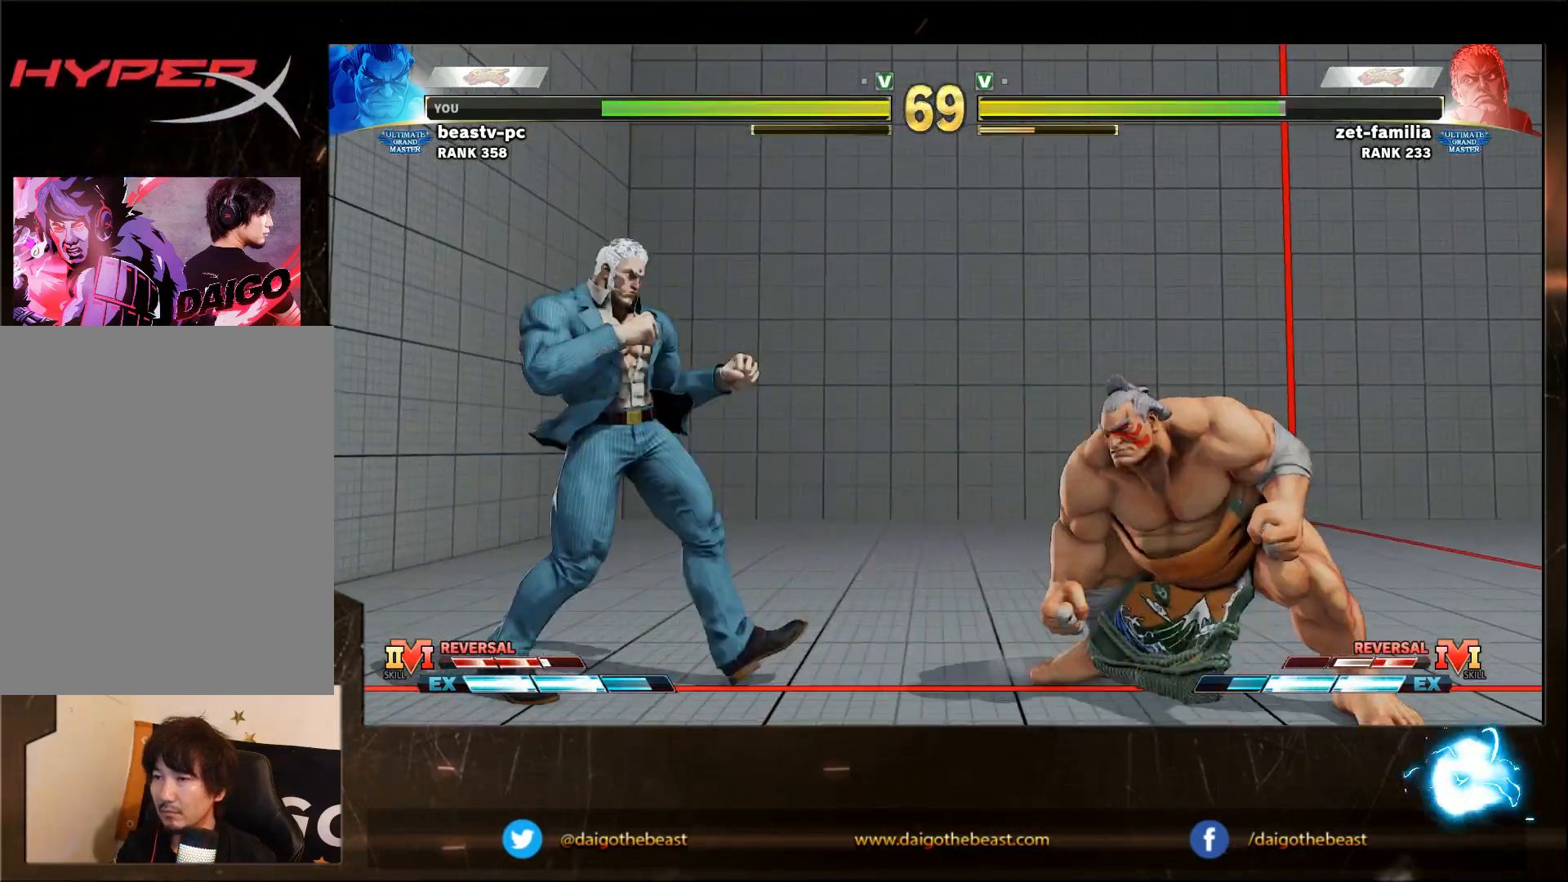
{"buttons": [], "left_stick": "left", "events": [[167, "left_stick", "right"], [467, "left_stick", "left"]]}
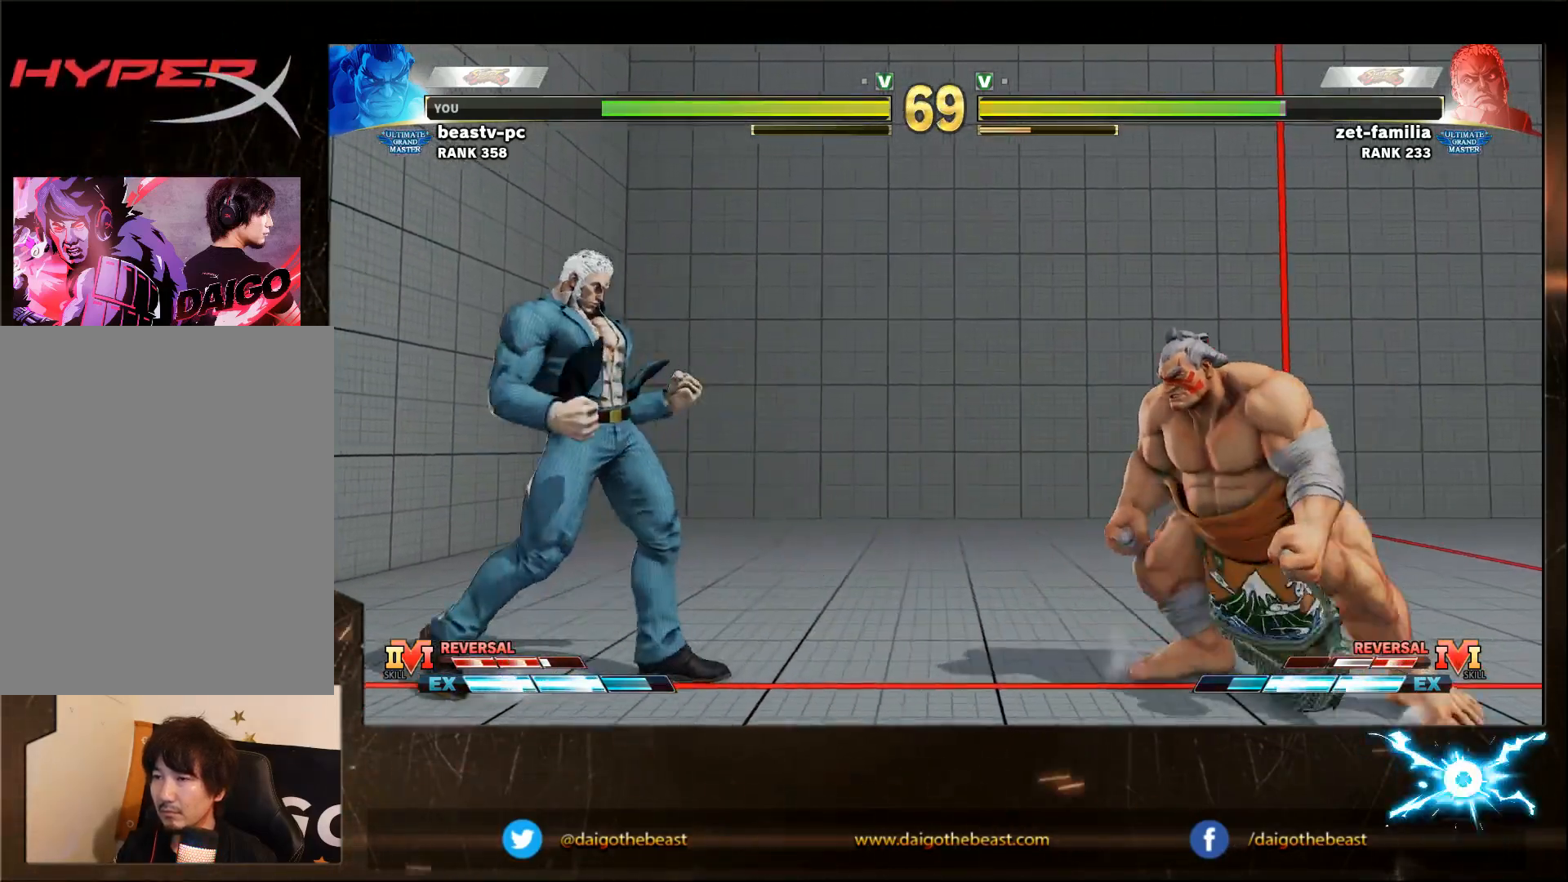
{"buttons": [], "left_stick": "down-right", "events": [[217, "left_stick", "right"], [417, "left_stick", "down-right"]]}
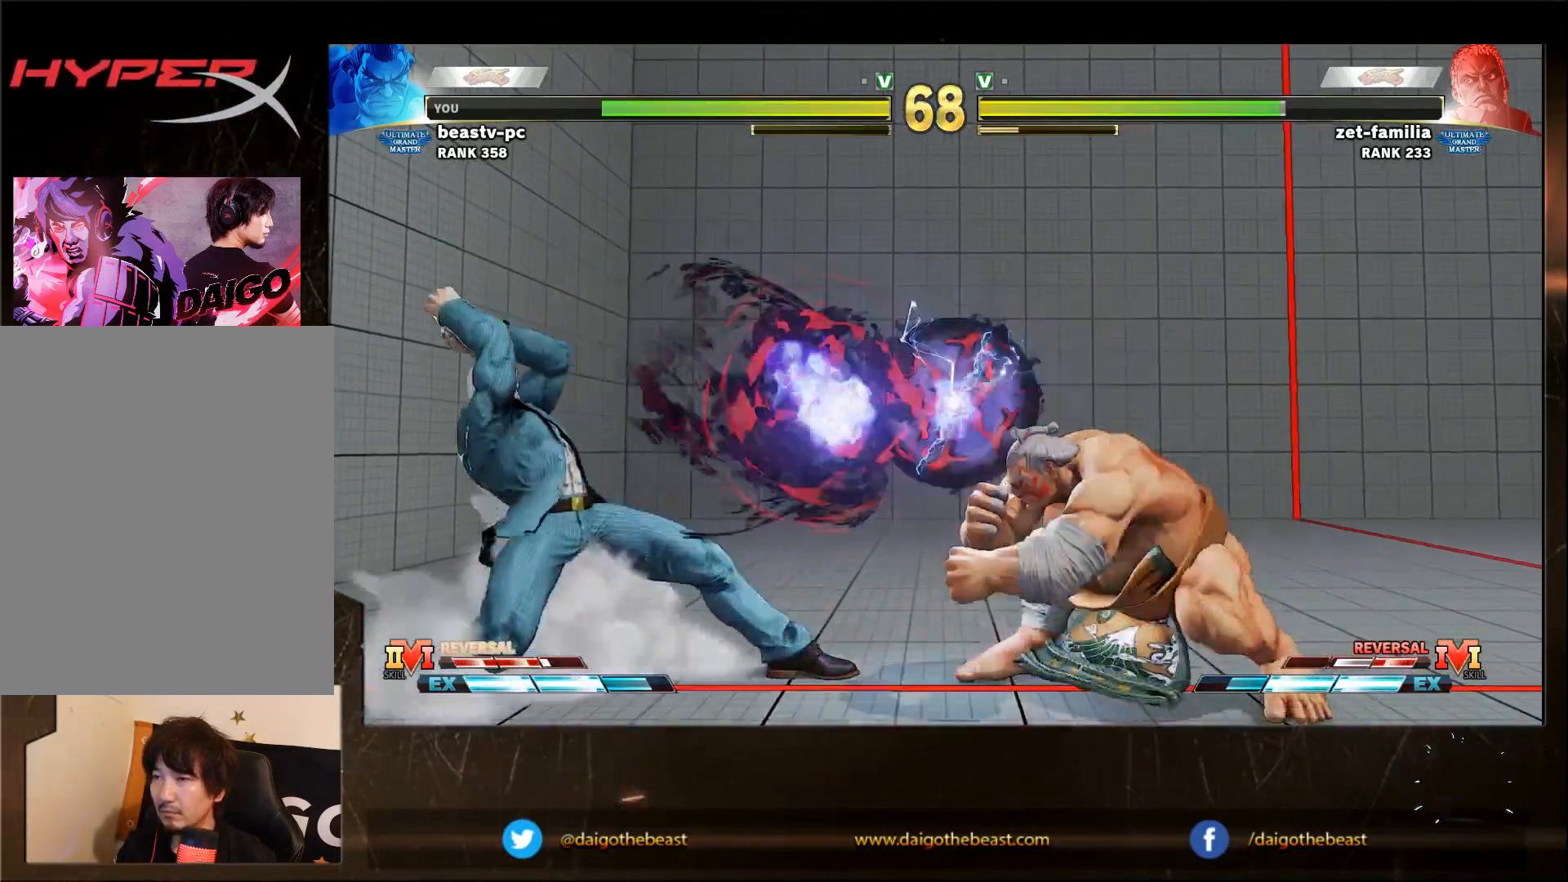
{"buttons": [], "left_stick": "right", "events": [[383, "left_stick", "right"]]}
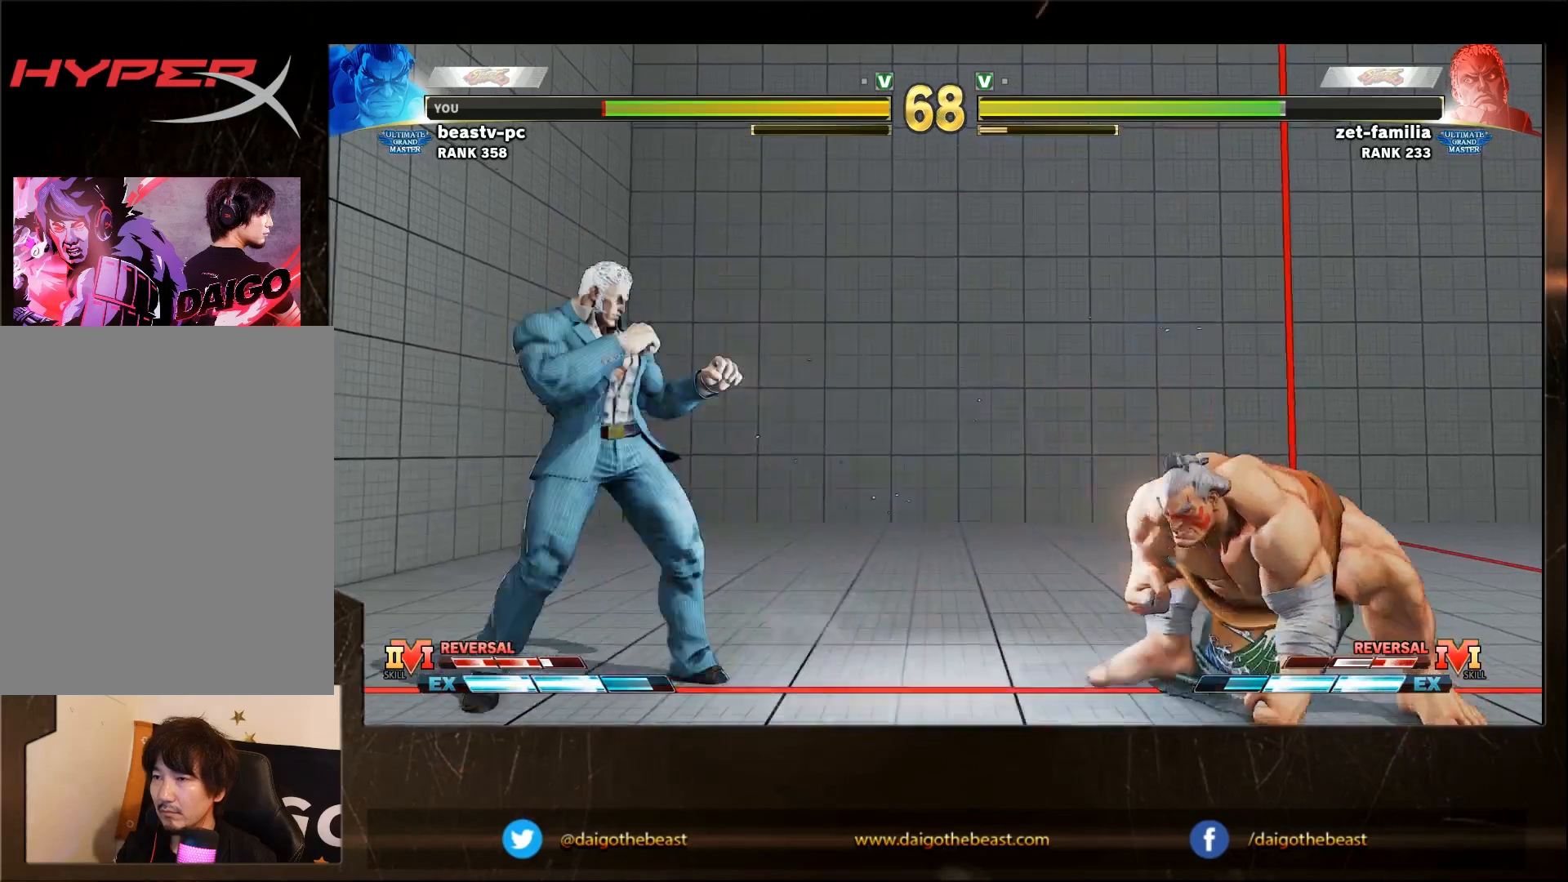
{"buttons": [], "left_stick": "down-right", "events": [[283, "left_stick", "down-right"]]}
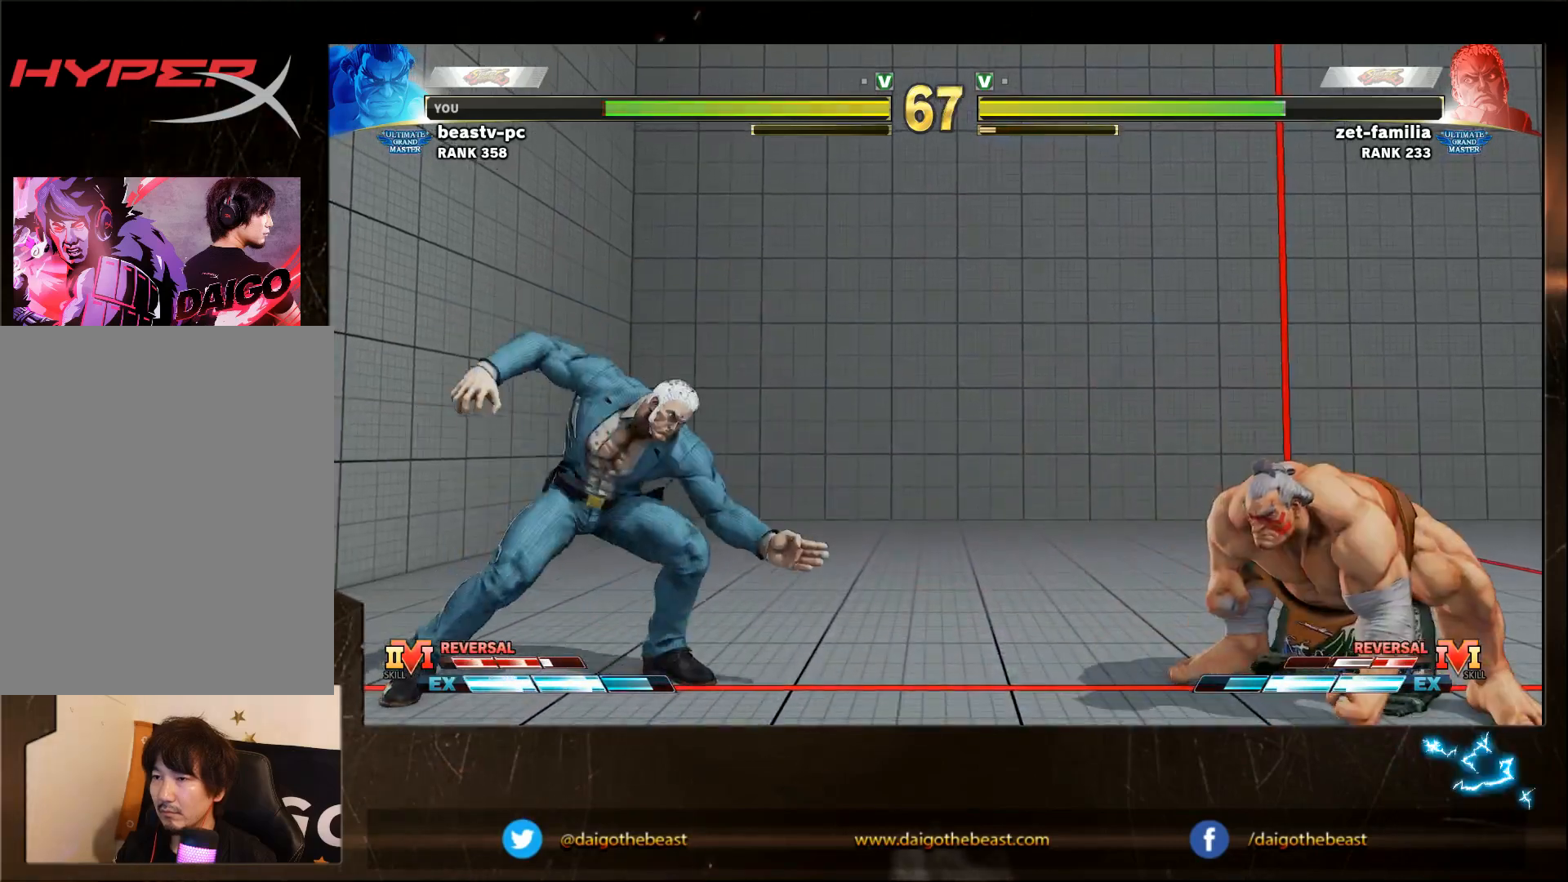
{"buttons": [], "left_stick": "down-right", "events": [[183, "left_stick", "left"], [383, "left_stick", "down-right"]]}
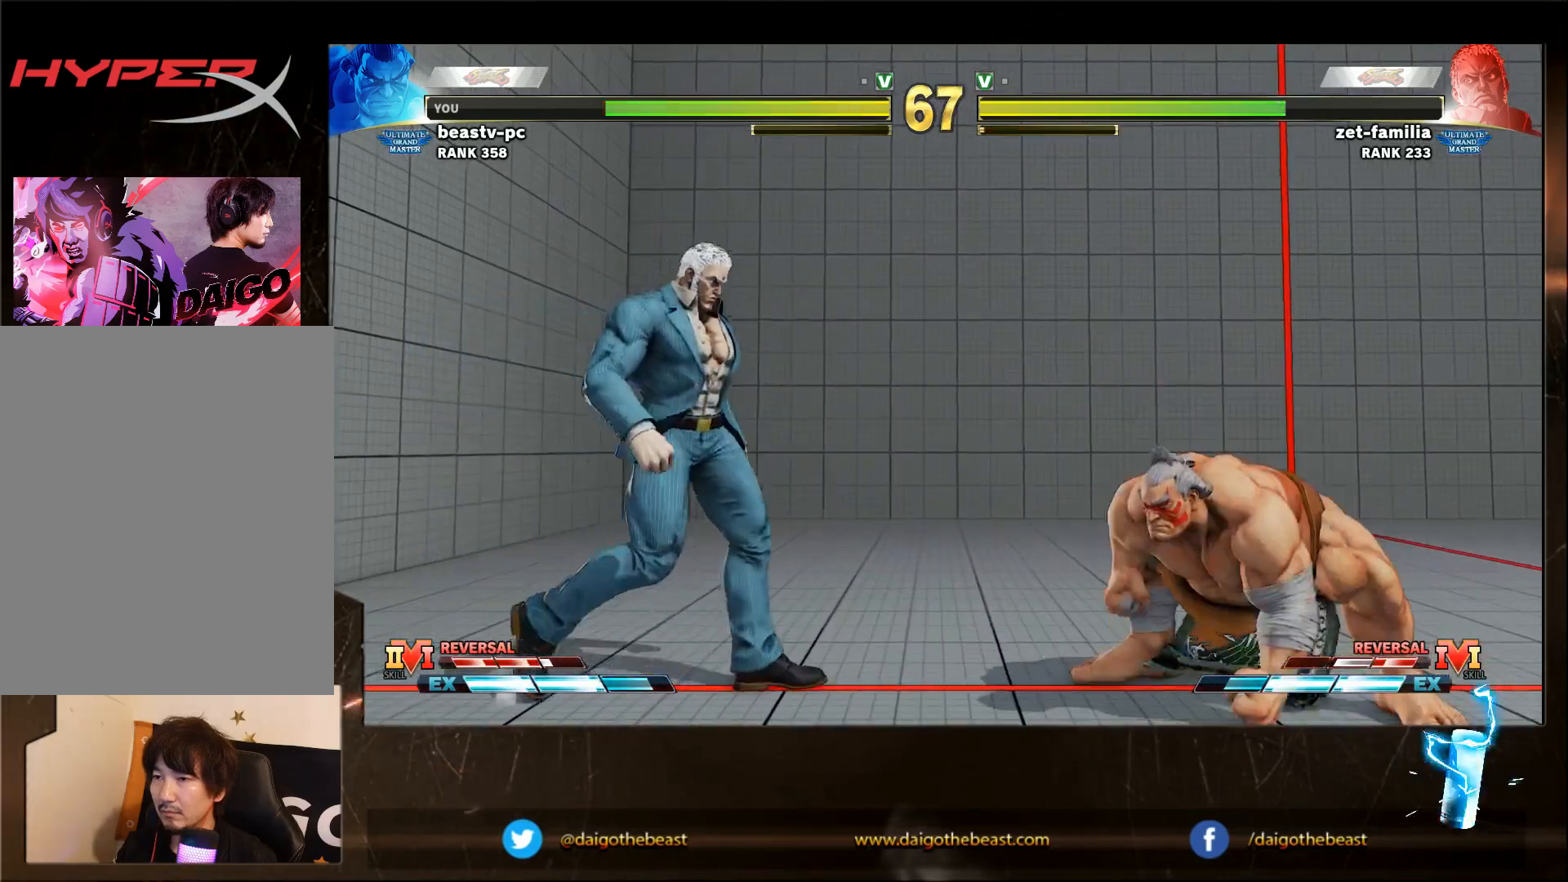
{"buttons": [], "left_stick": "down-right", "events": [[150, "left_stick", "left"], [250, "R2", "down"], [300, "left_stick", "down"], [350, "R2", "up"], [350, "left_stick", "down-right"]]}
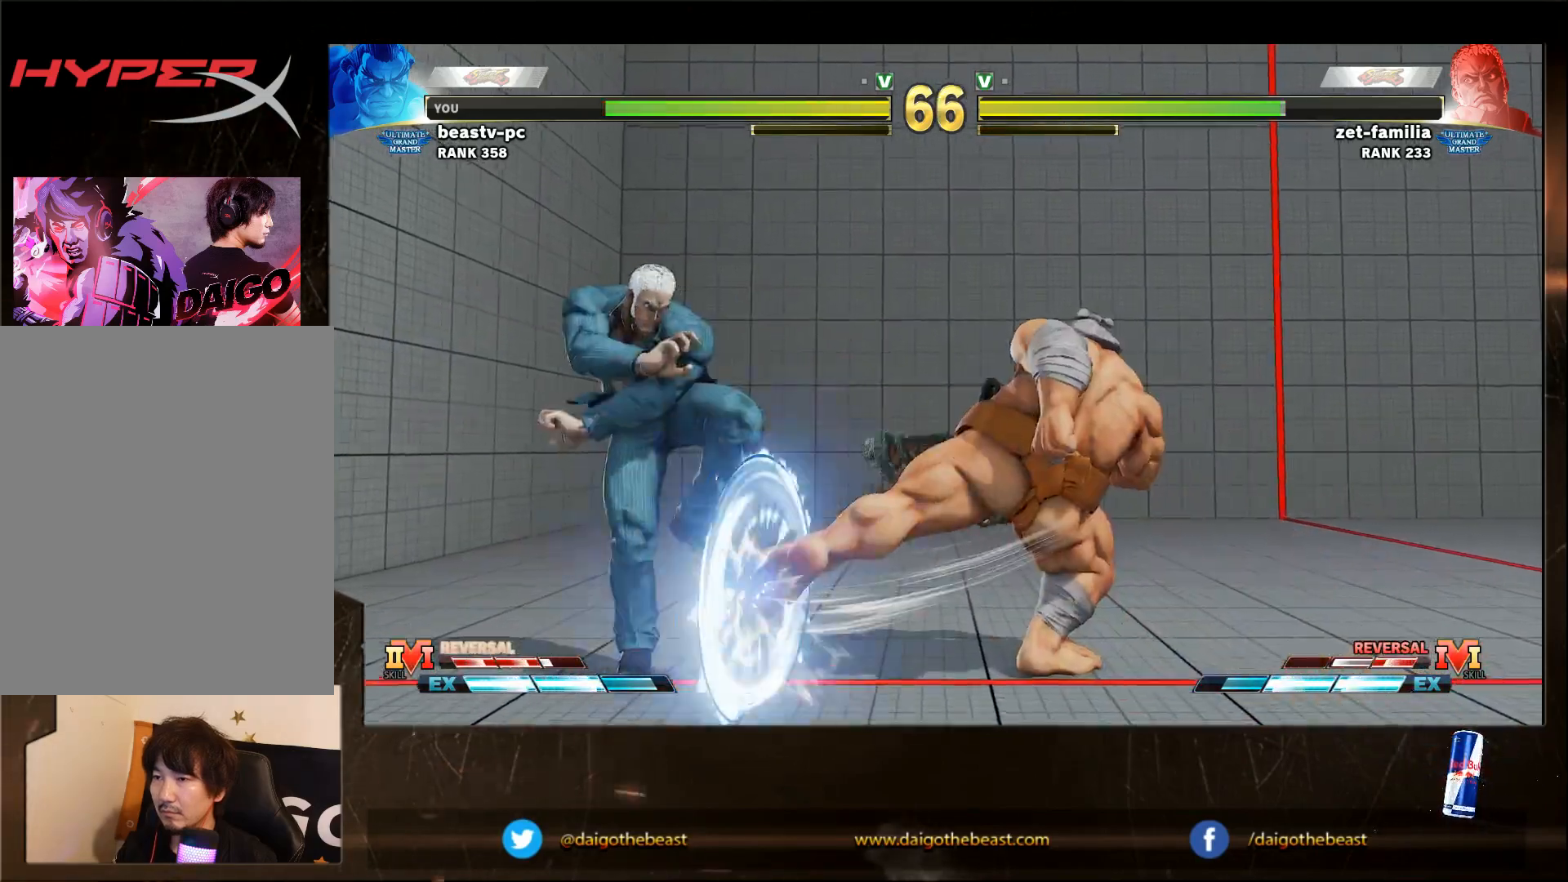
{"buttons": [], "left_stick": "right", "events": [[467, "left_stick", "right"]]}